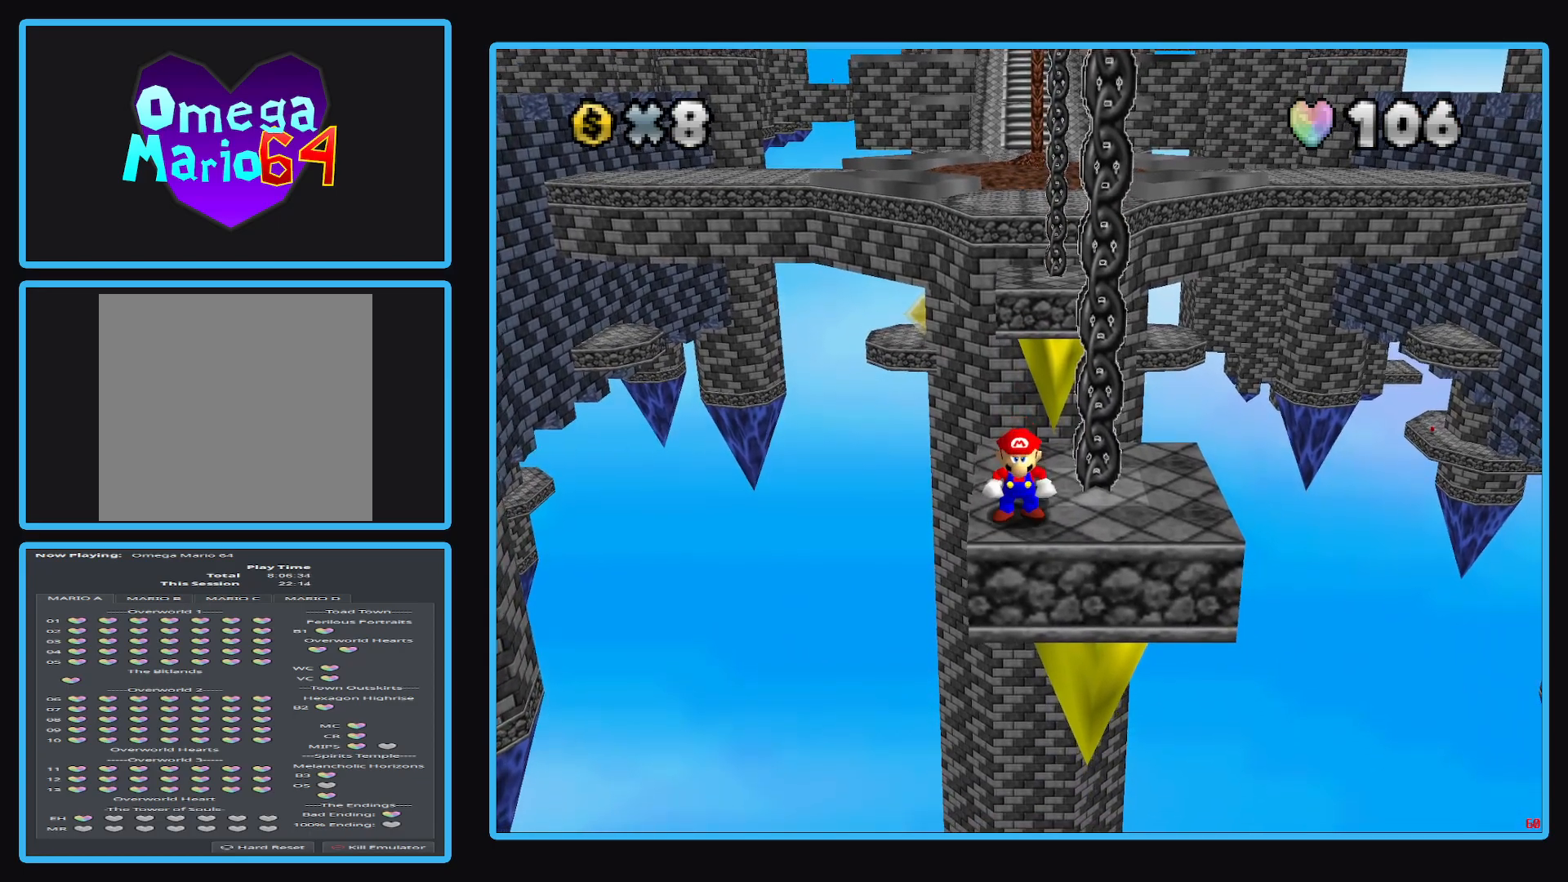
Gameplay with a controller (Xbox layout); each line is a JSON object with the inputs held at the frame after it. "events" lists button and stick changes between this image and that frame as [ms after this image, input, new state], when the widget could be followed in between. Not read: L3 R3.
{"buttons": [], "left_stick": "up", "right_stick": "center", "events": []}
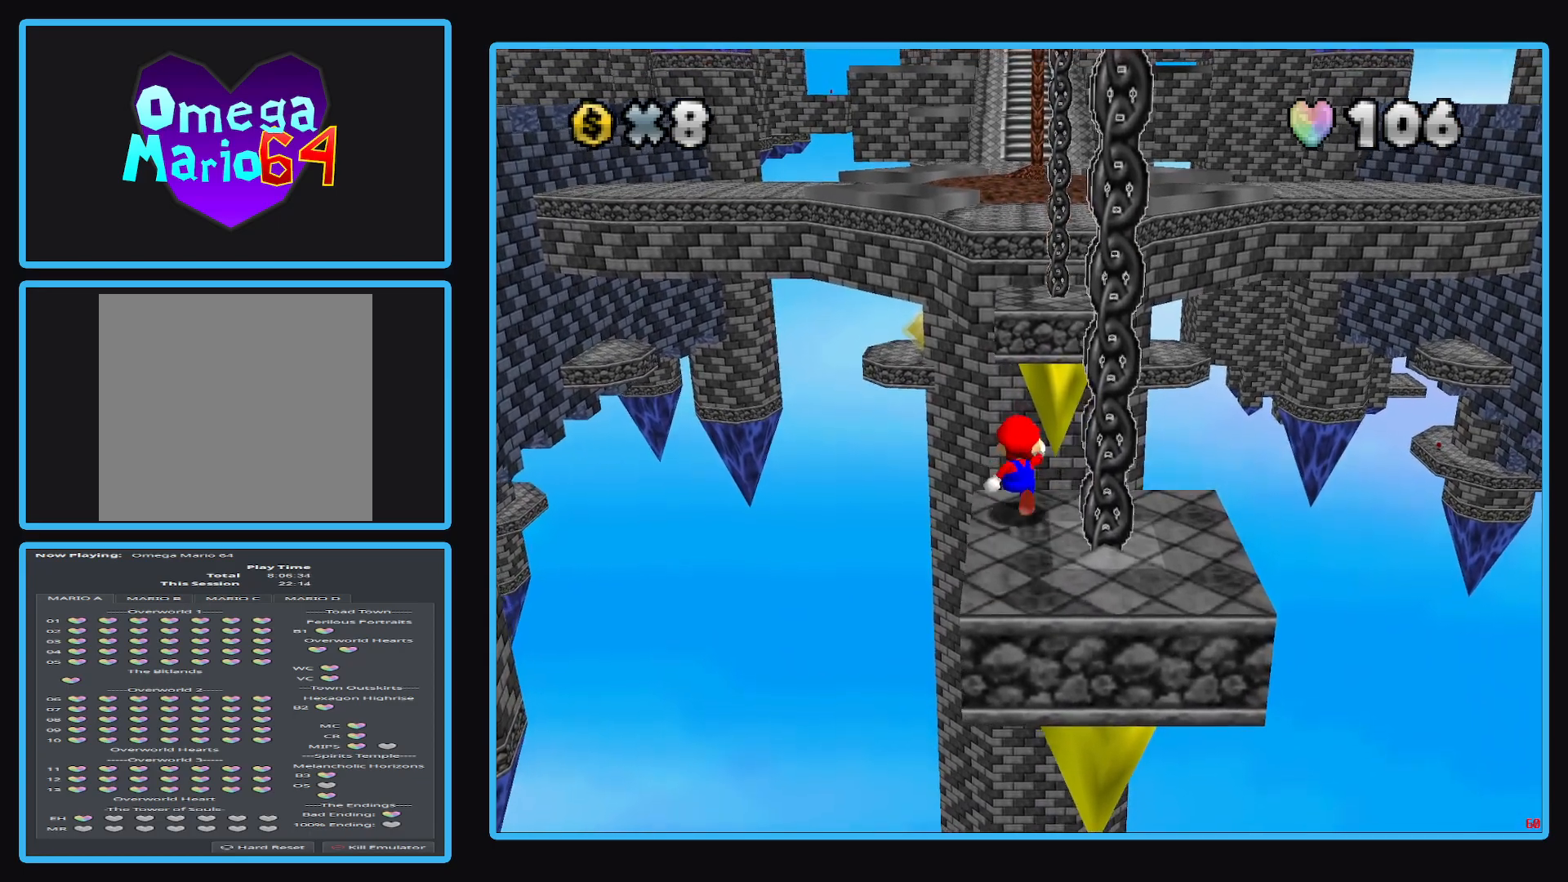
{"buttons": ["A", "L2"], "left_stick": "up", "right_stick": "center", "events": [[50, "L2", "down"], [167, "A", "down"]]}
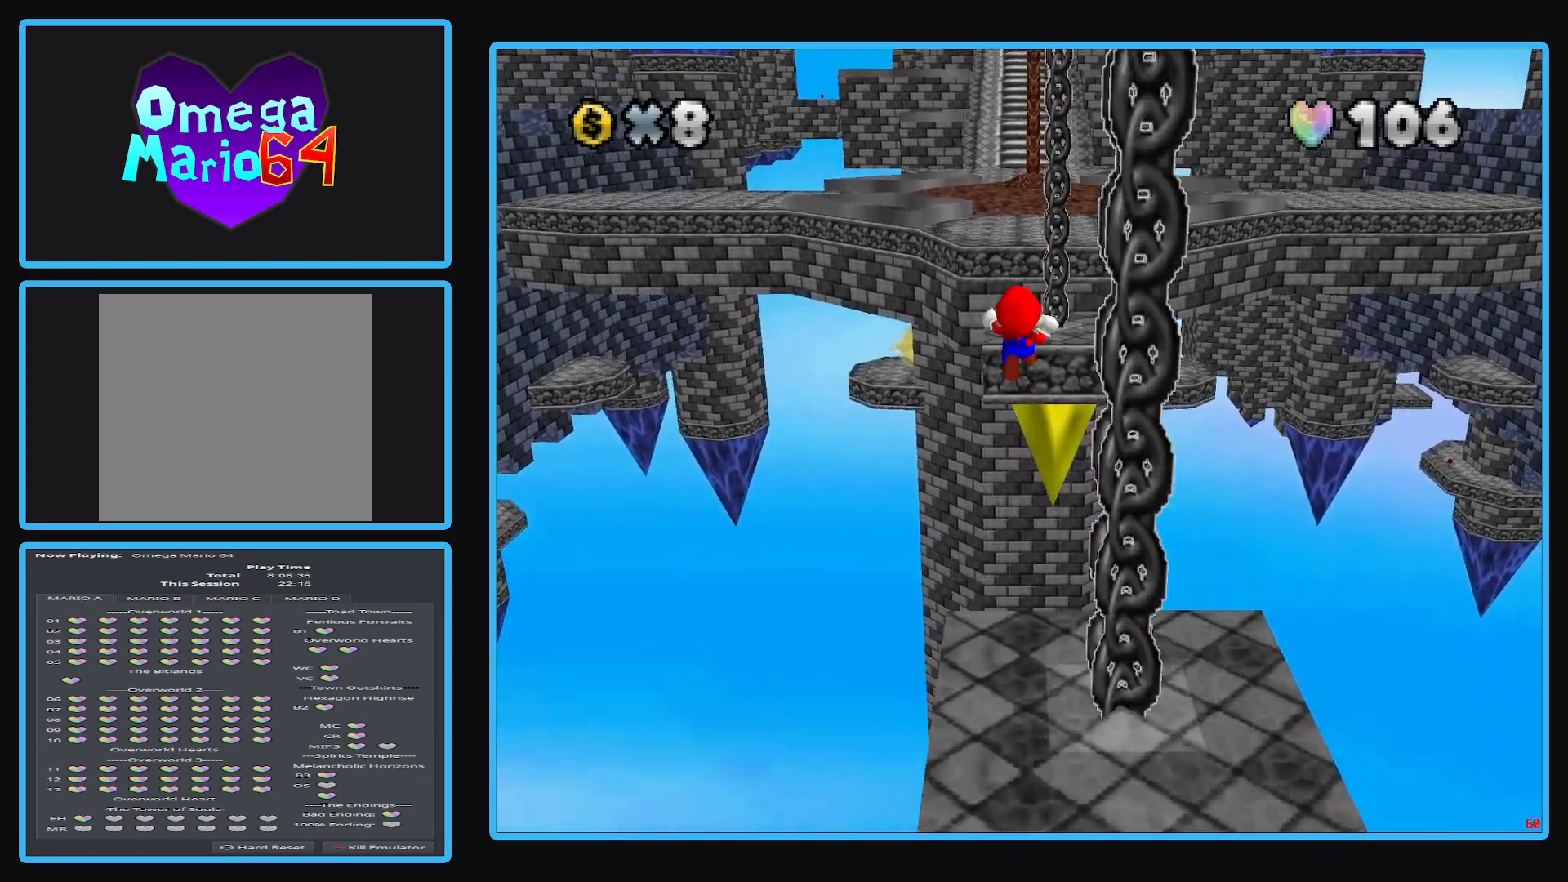
{"buttons": ["A", "L2"], "left_stick": "up", "right_stick": "center", "events": []}
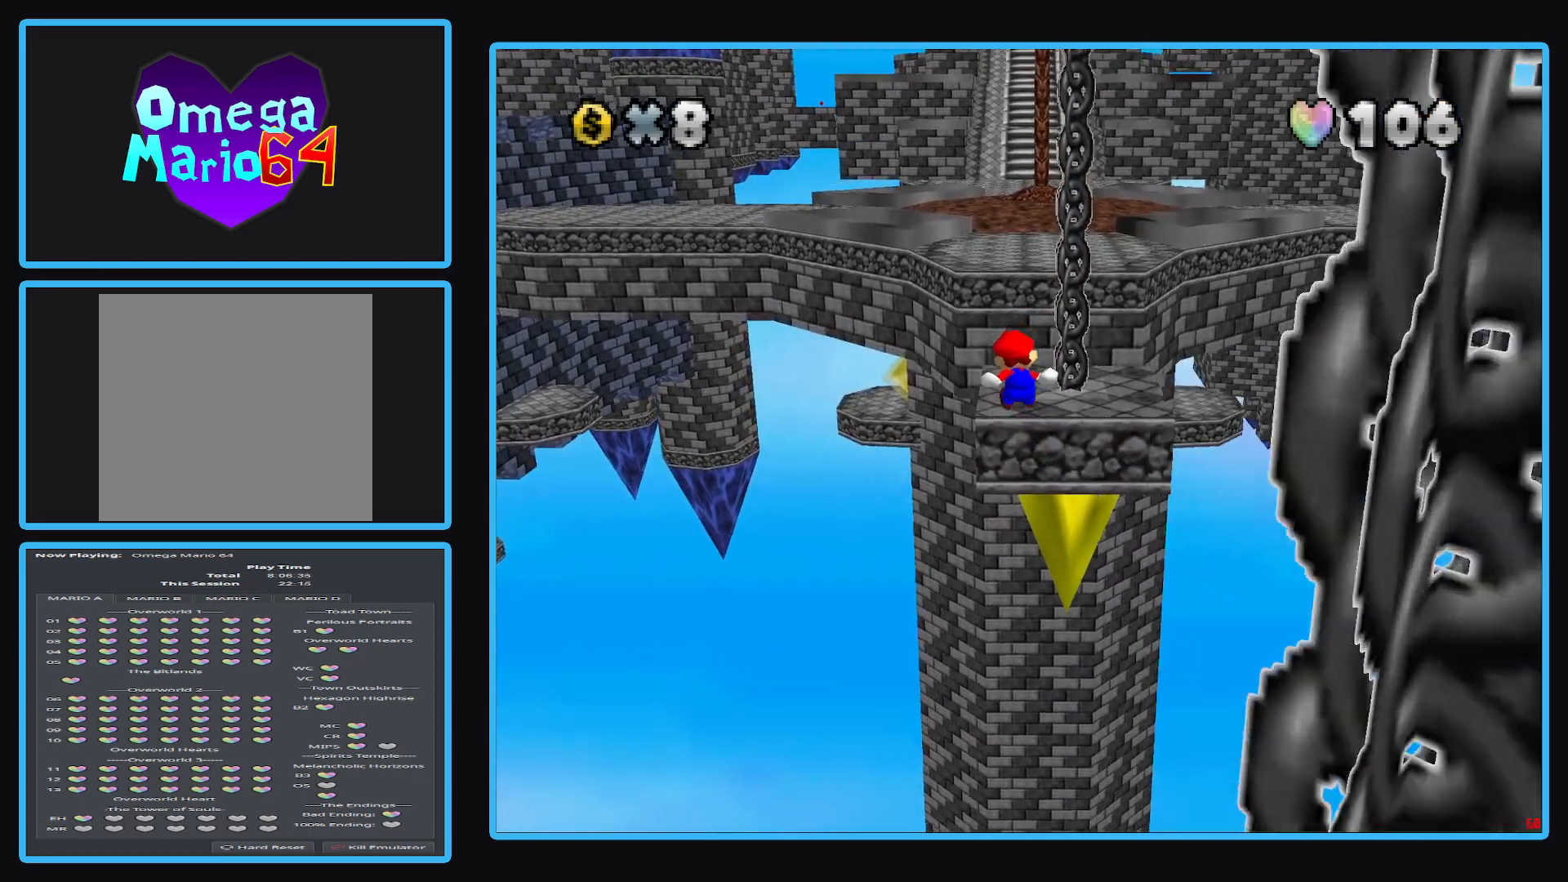
{"buttons": ["A"], "left_stick": "center", "right_stick": "center", "events": [[300, "A", "up"], [317, "L2", "up"], [483, "A", "down"], [483, "left_stick", "center"]]}
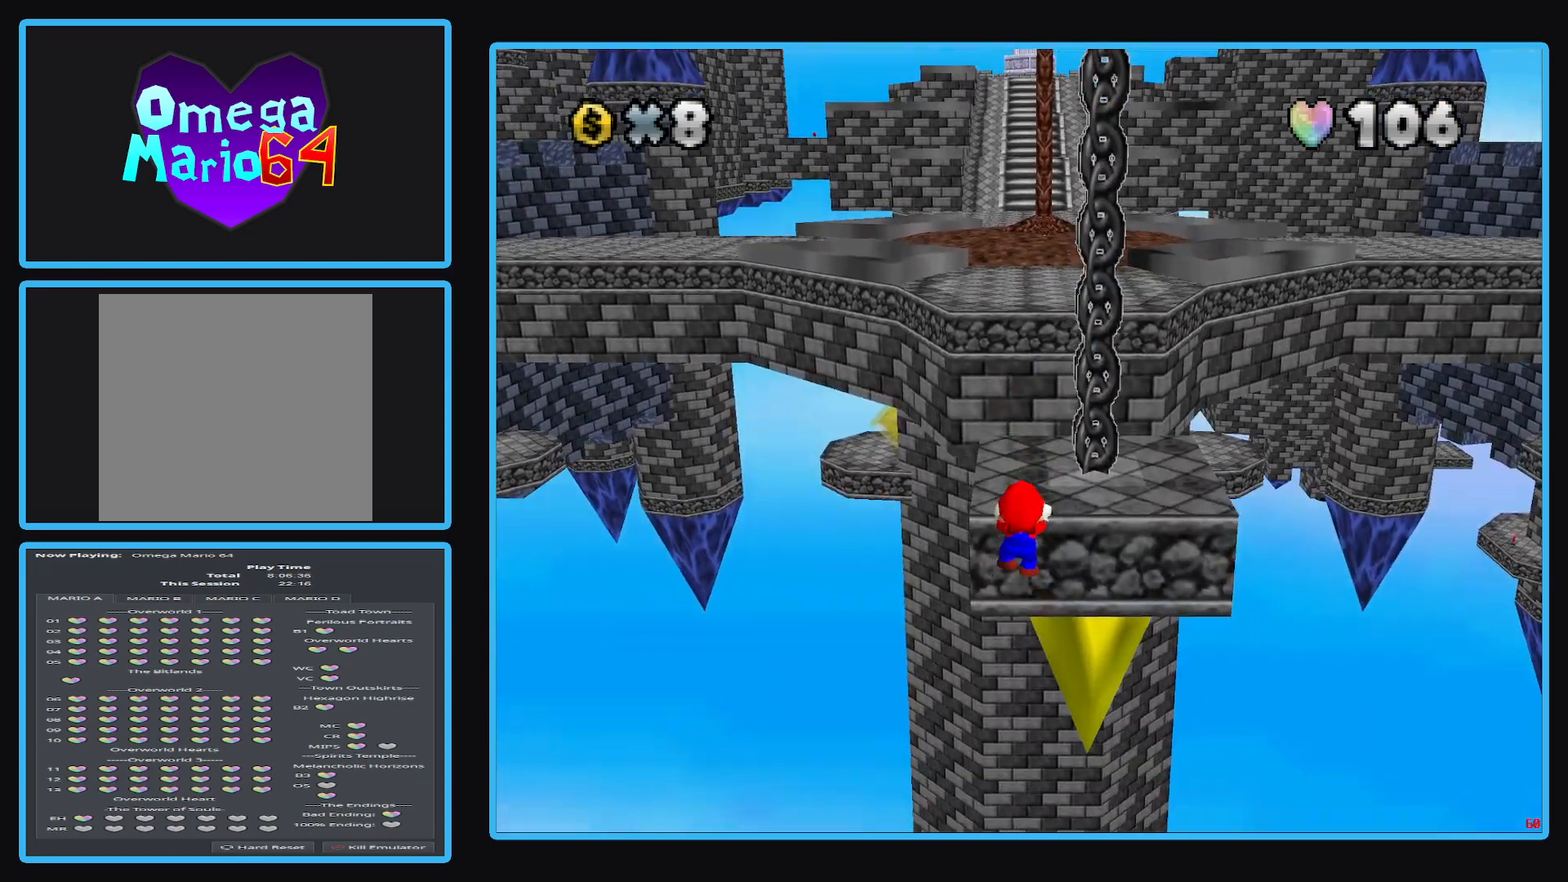
{"buttons": [], "left_stick": "up", "right_stick": "center", "events": [[133, "A", "up"], [317, "left_stick", "up"]]}
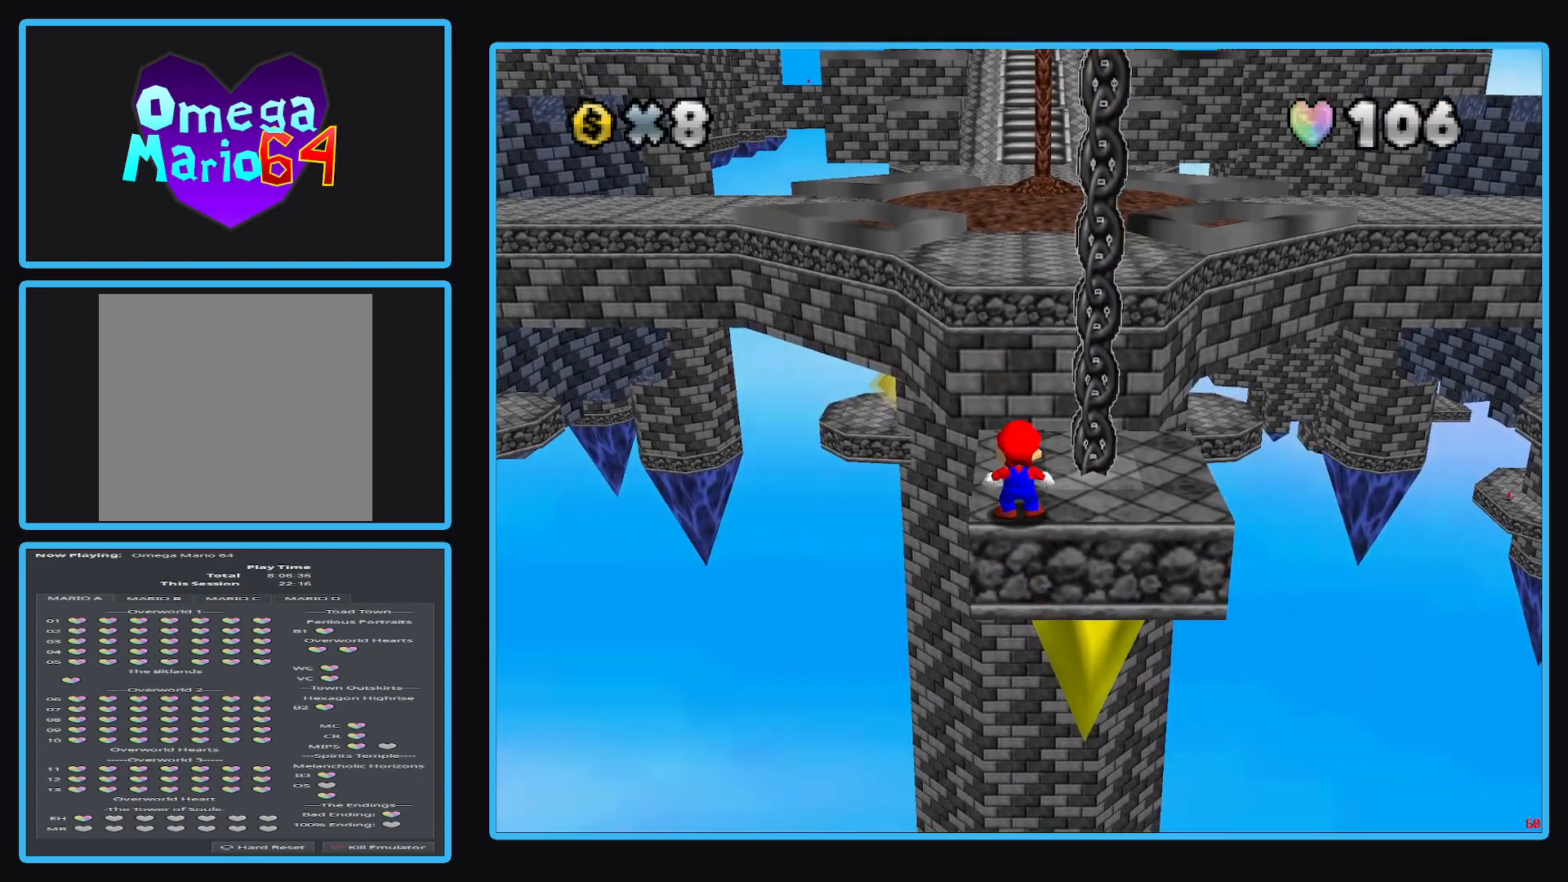
{"buttons": [], "left_stick": "up", "right_stick": "center", "events": []}
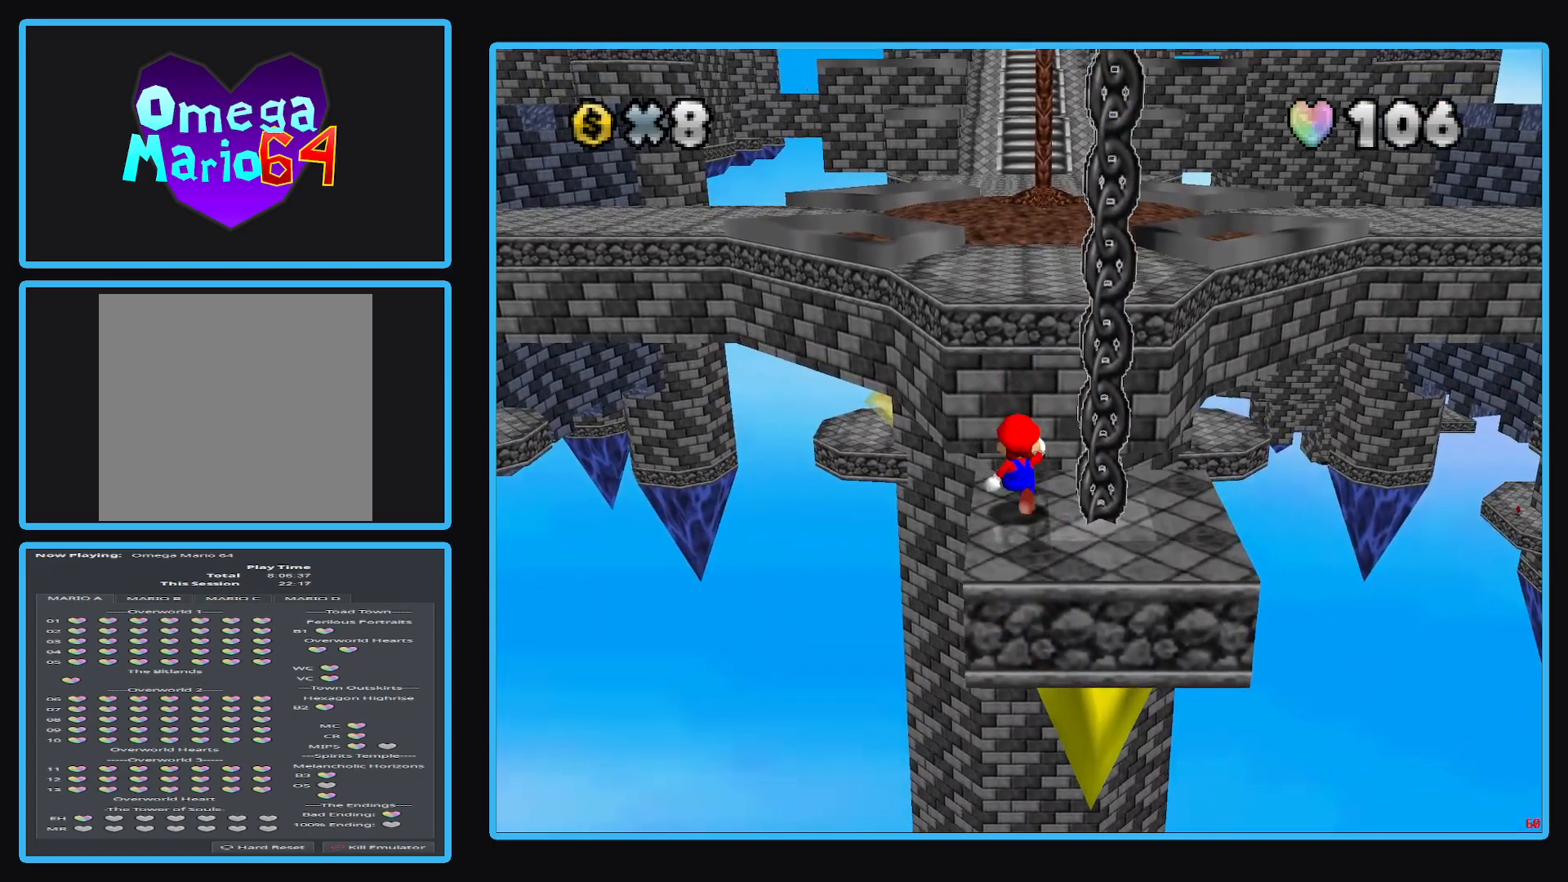
{"buttons": ["A", "L2"], "left_stick": "up", "right_stick": "center", "events": [[117, "L2", "down"], [183, "A", "down"]]}
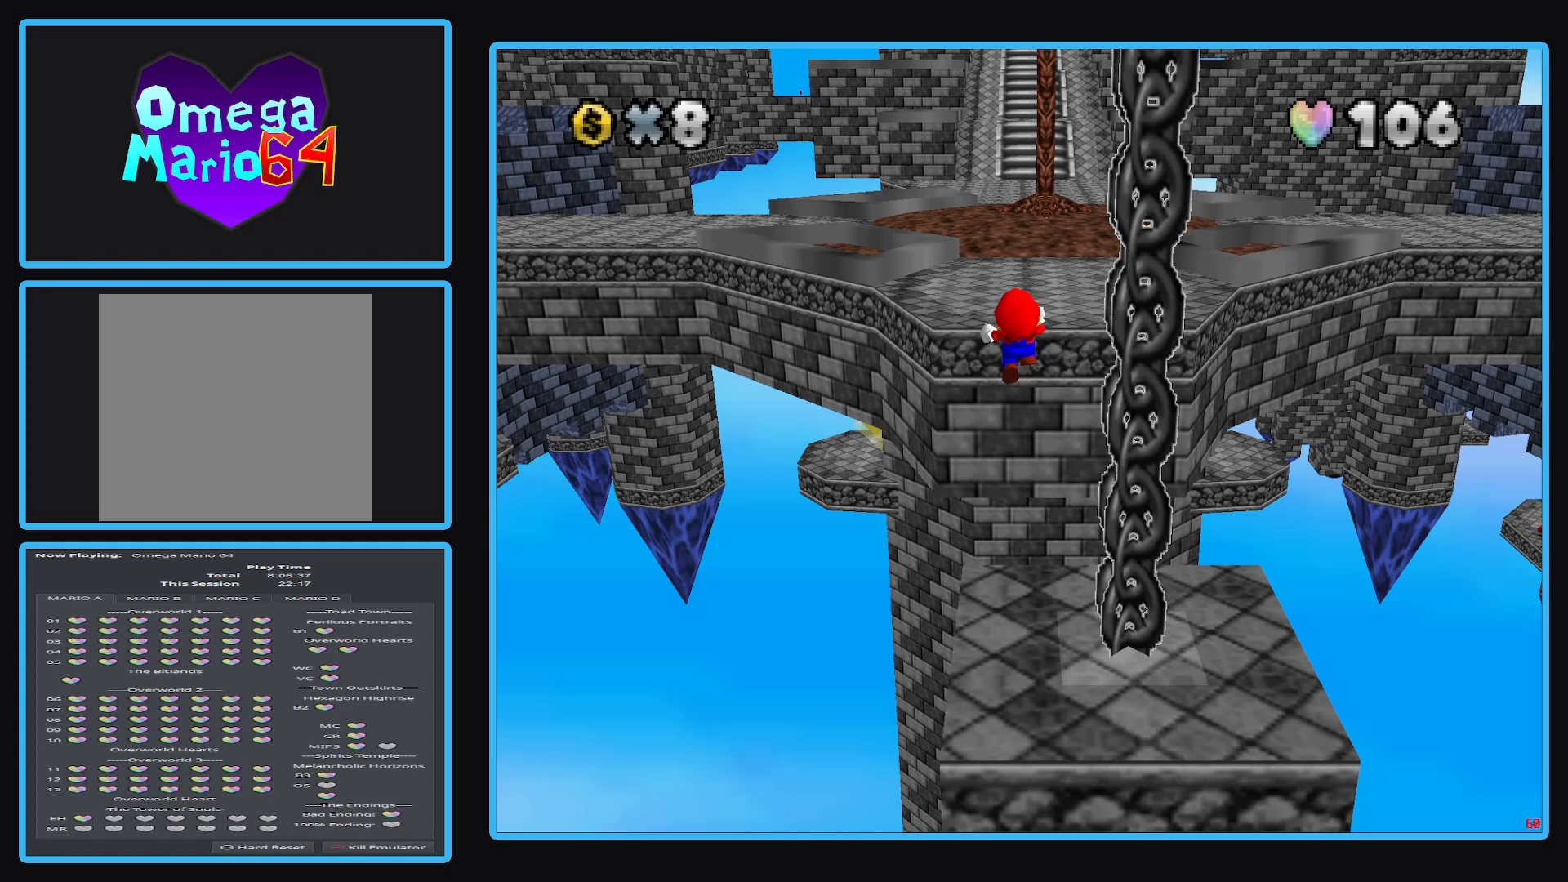
{"buttons": ["A", "L2"], "left_stick": "up", "right_stick": "center", "events": []}
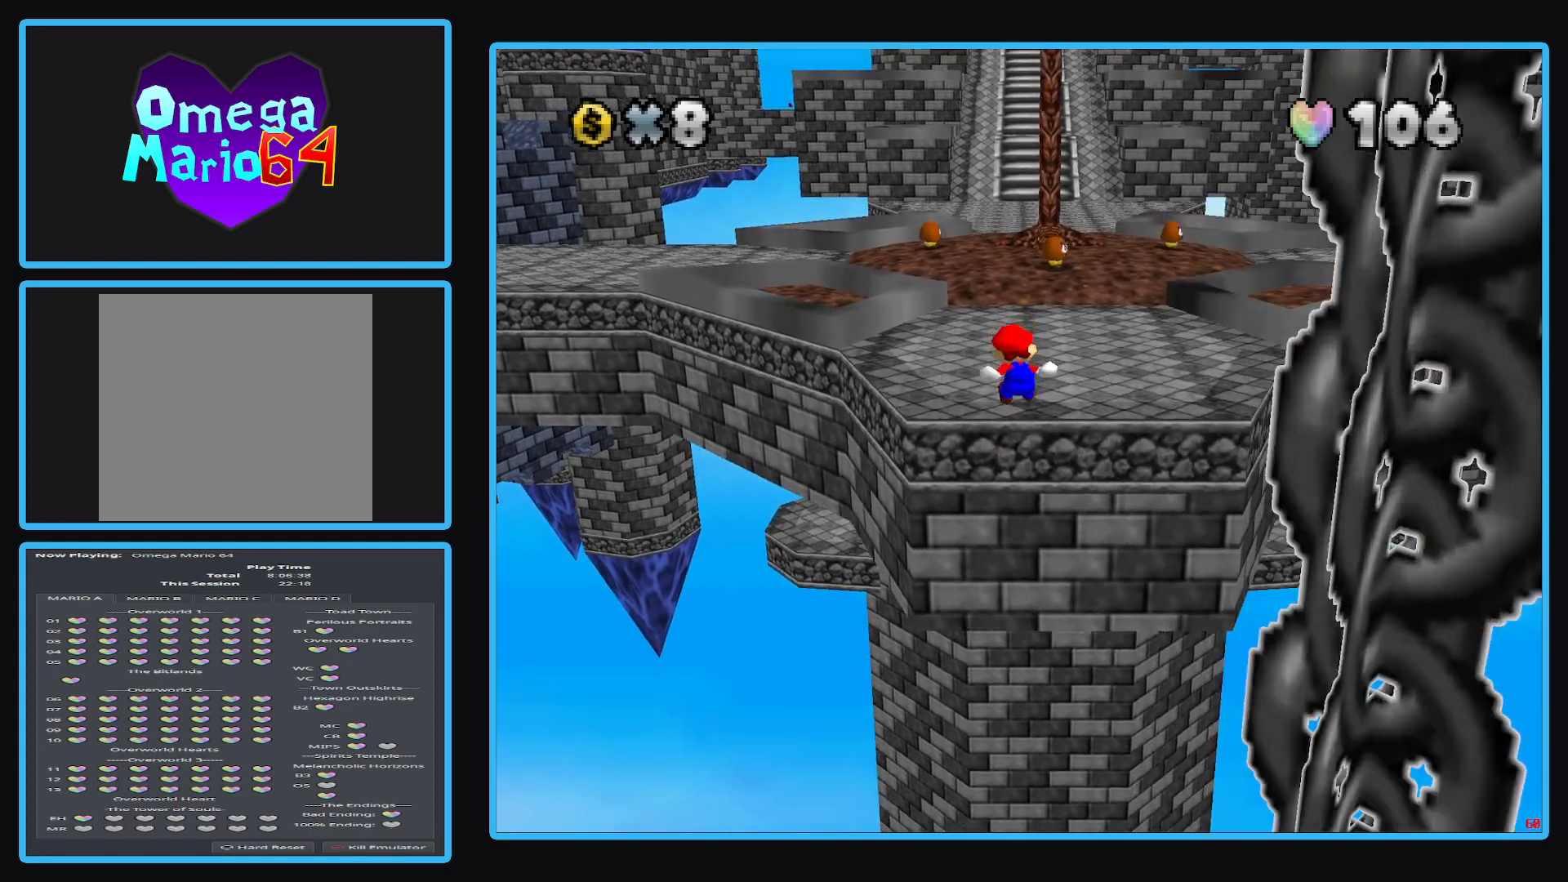
{"buttons": [], "left_stick": "up", "right_stick": "center", "events": [[233, "L2", "up"], [267, "A", "up"]]}
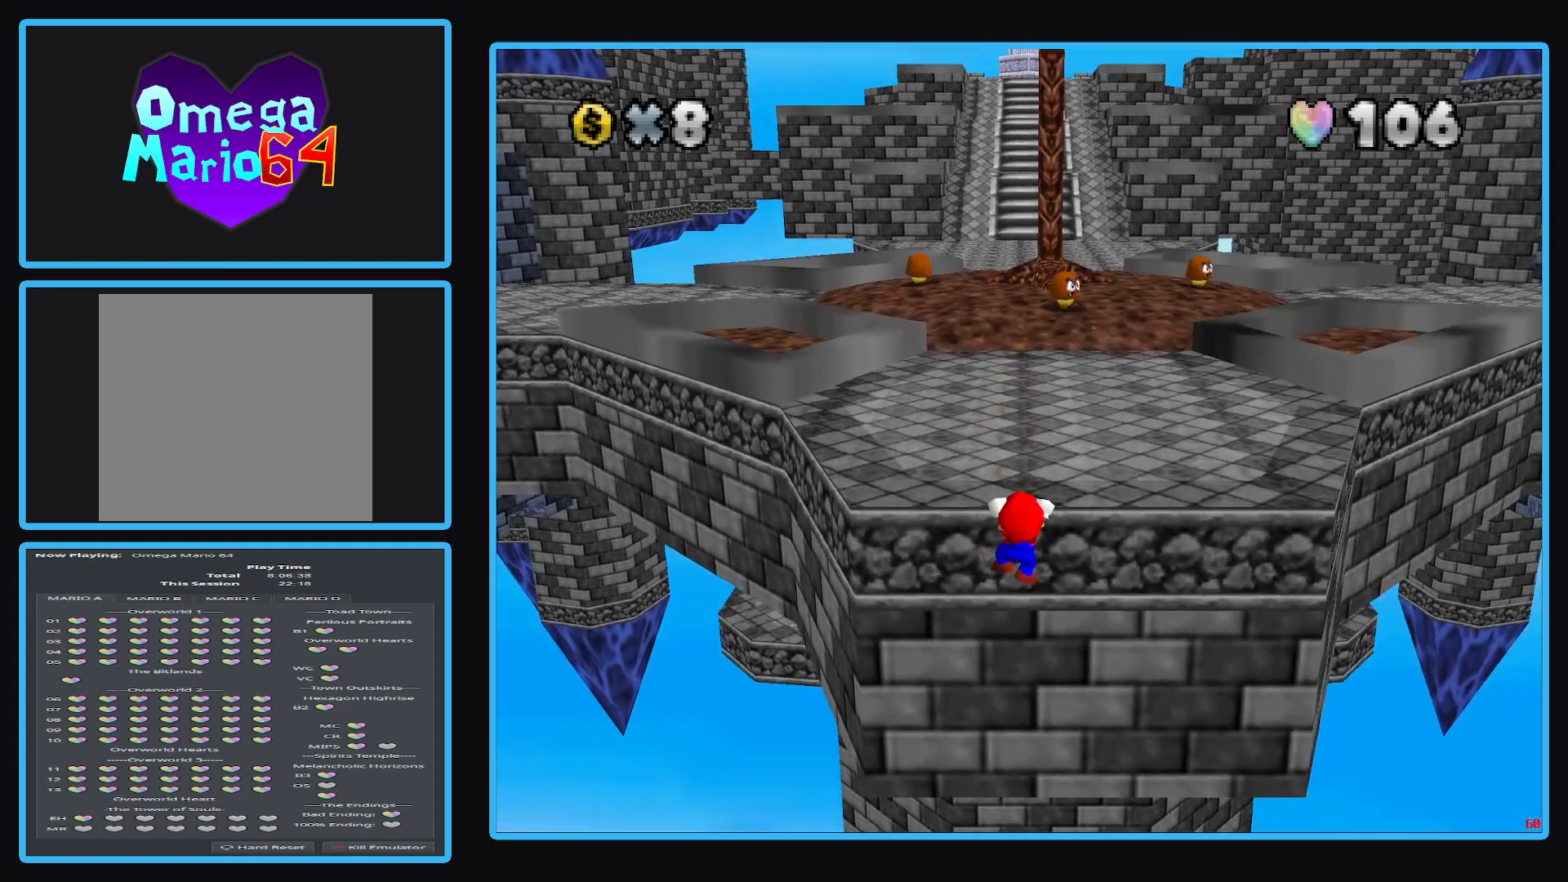
{"buttons": [], "left_stick": "up", "right_stick": "center", "events": [[17, "A", "down"], [167, "A", "up"]]}
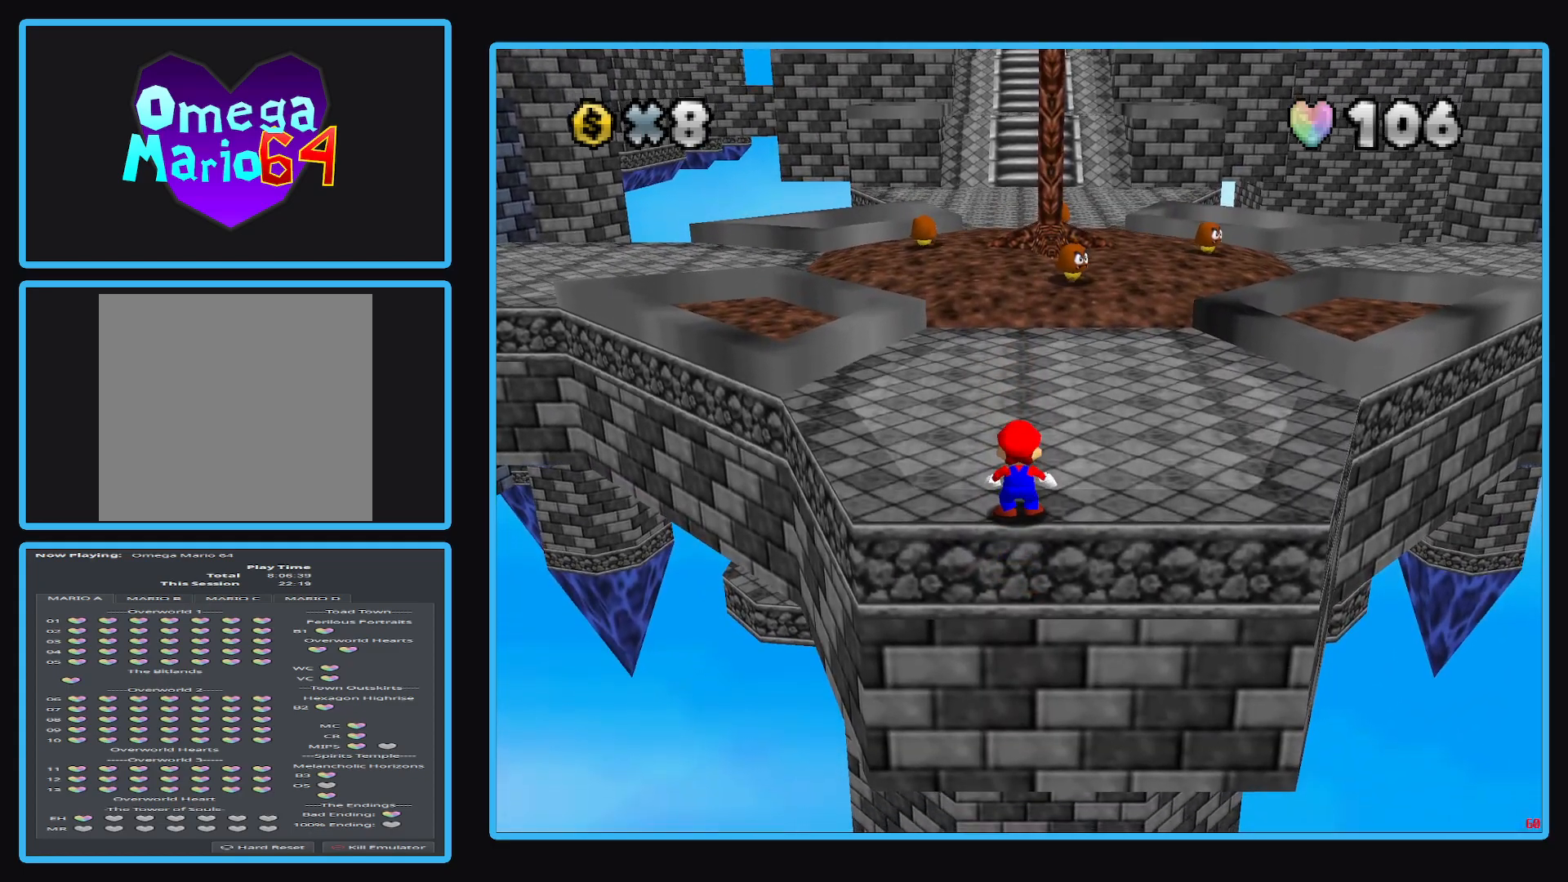
{"buttons": [], "left_stick": "up", "right_stick": "center", "events": []}
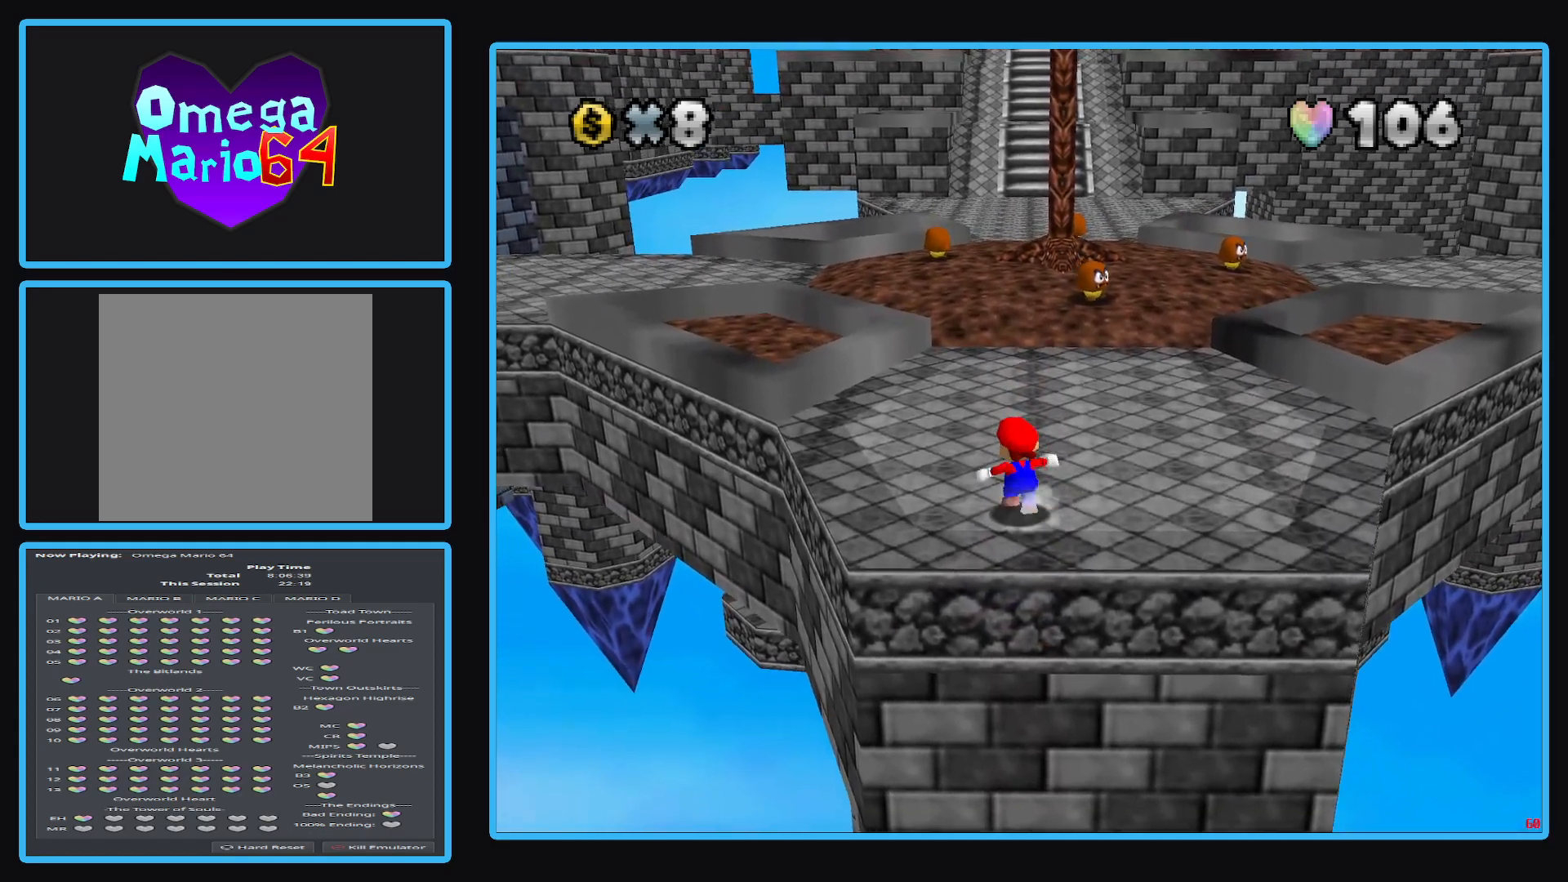
{"buttons": [], "left_stick": "up", "right_stick": "center", "events": [[333, "Y", "down"], [433, "Y", "up"]]}
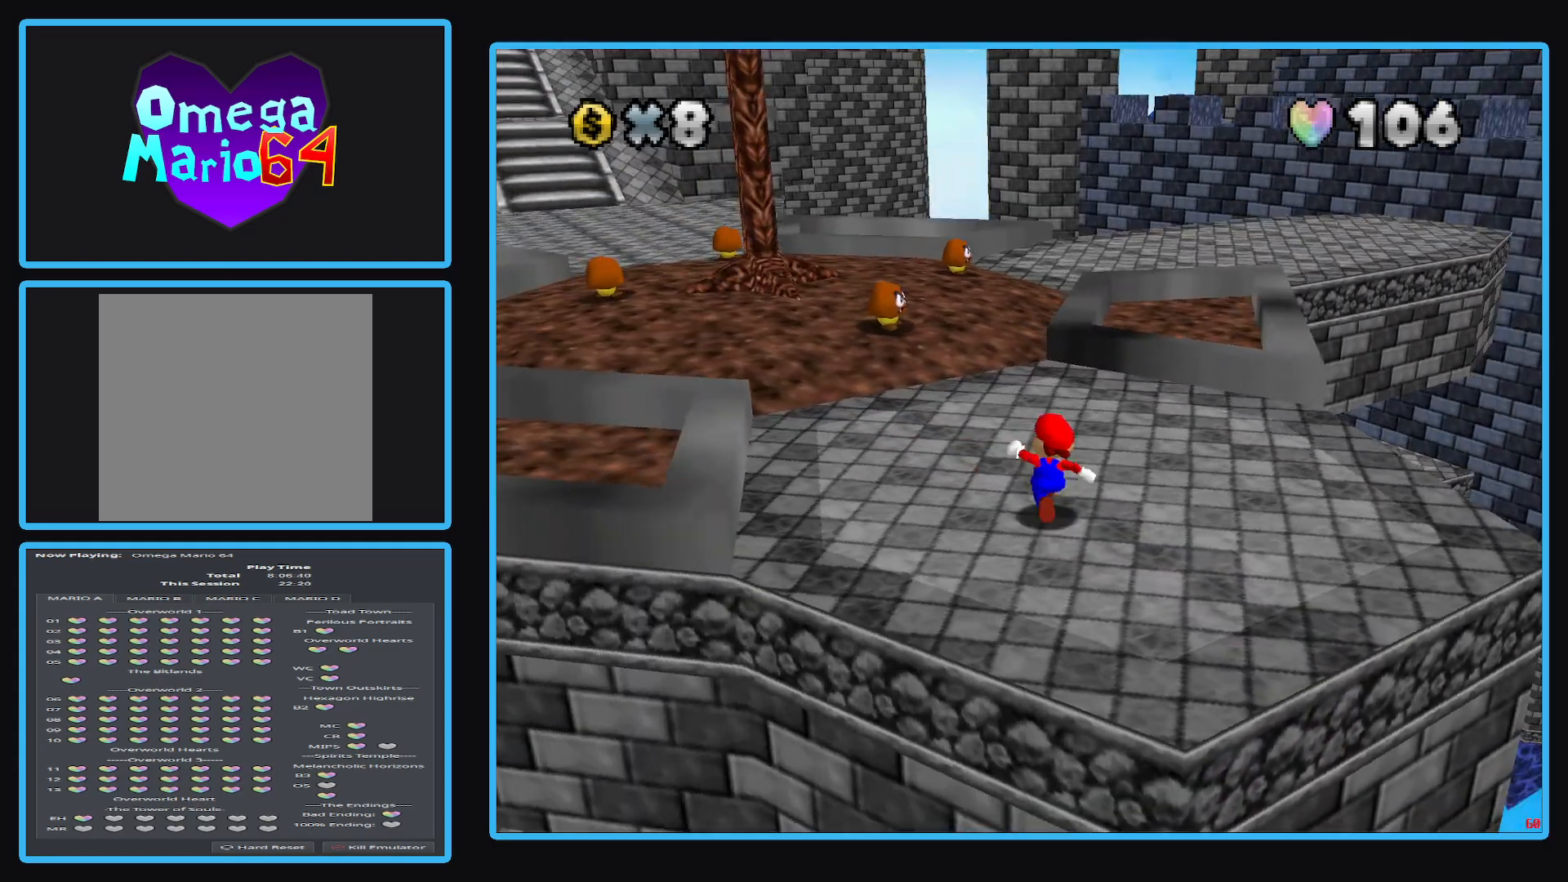
{"buttons": [], "left_stick": "up-left", "right_stick": "center", "events": [[183, "left_stick", "up-left"]]}
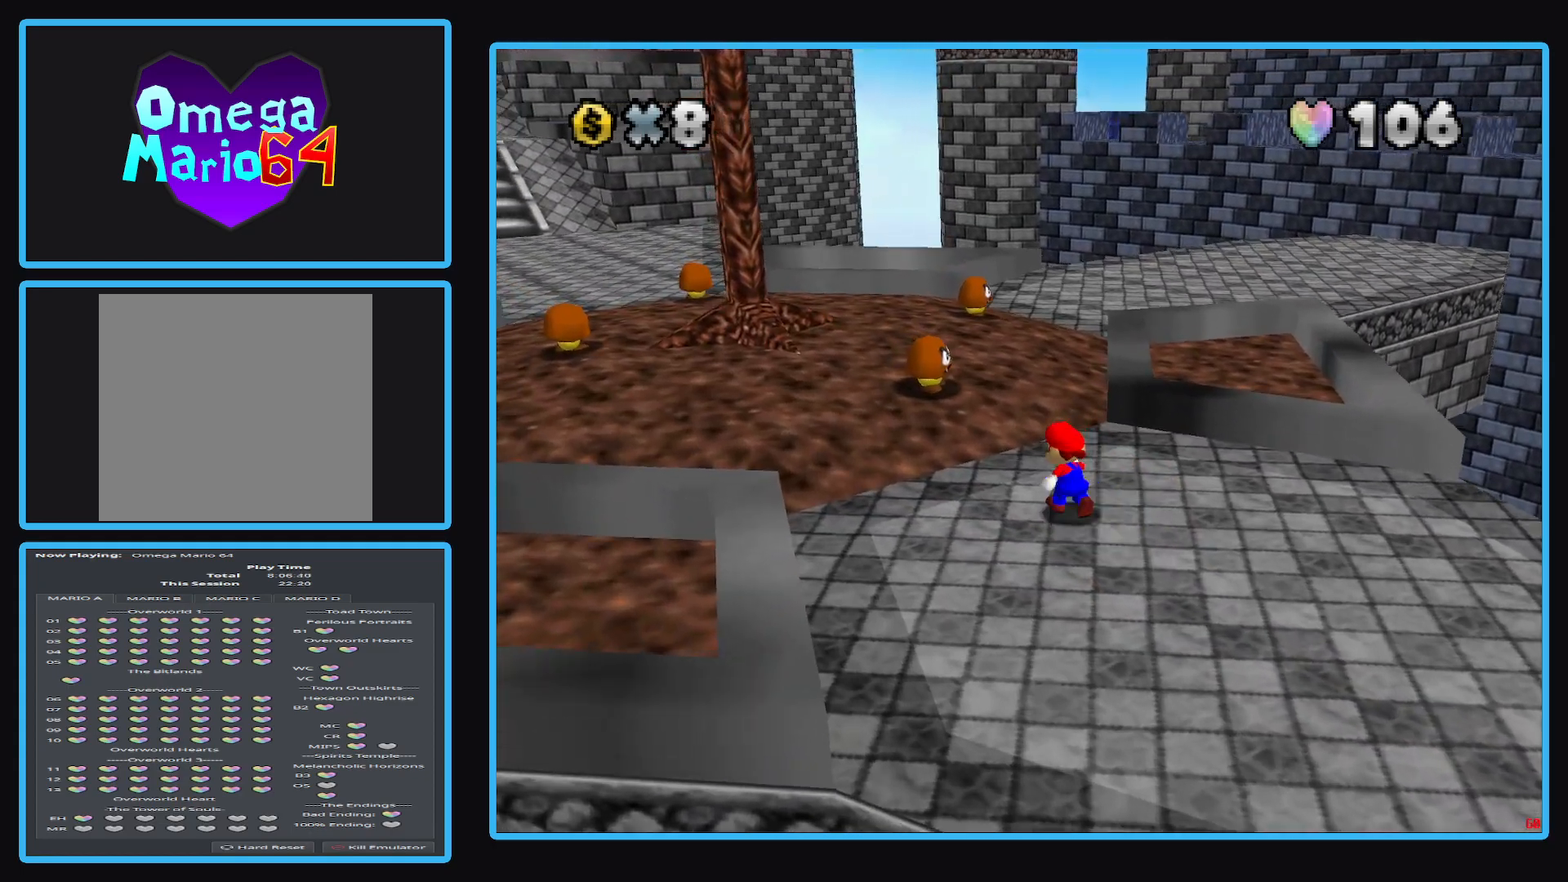
{"buttons": [], "left_stick": "down-left", "right_stick": "center", "events": [[183, "A", "down"], [283, "left_stick", "center"], [350, "left_stick", "down"], [417, "A", "up"], [467, "left_stick", "down-left"]]}
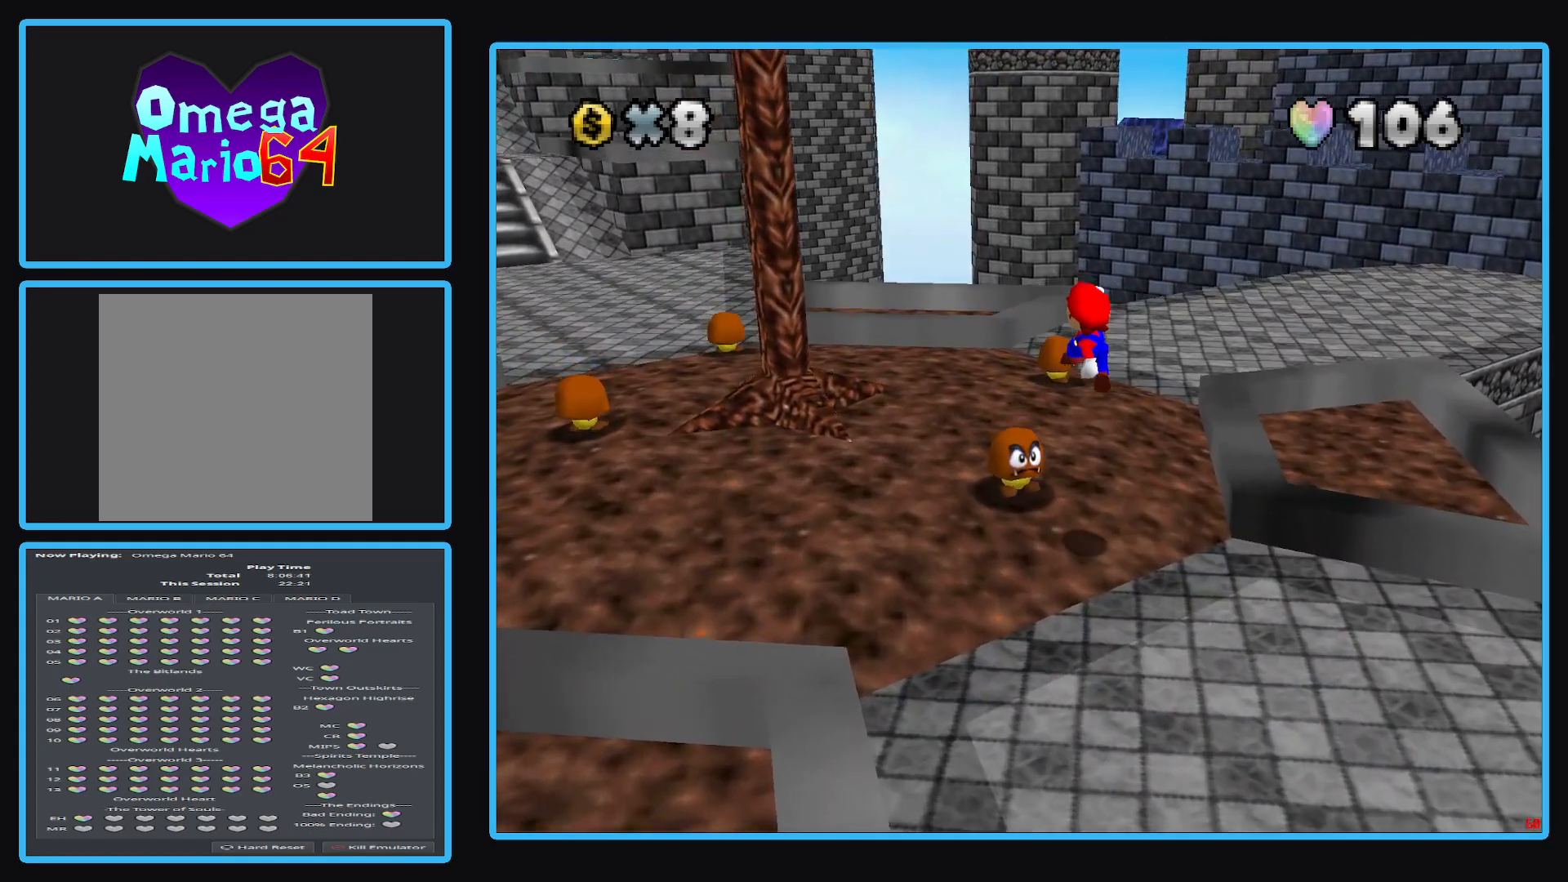
{"buttons": [], "left_stick": "down-right", "right_stick": "center", "events": [[233, "left_stick", "down"], [383, "left_stick", "down-right"]]}
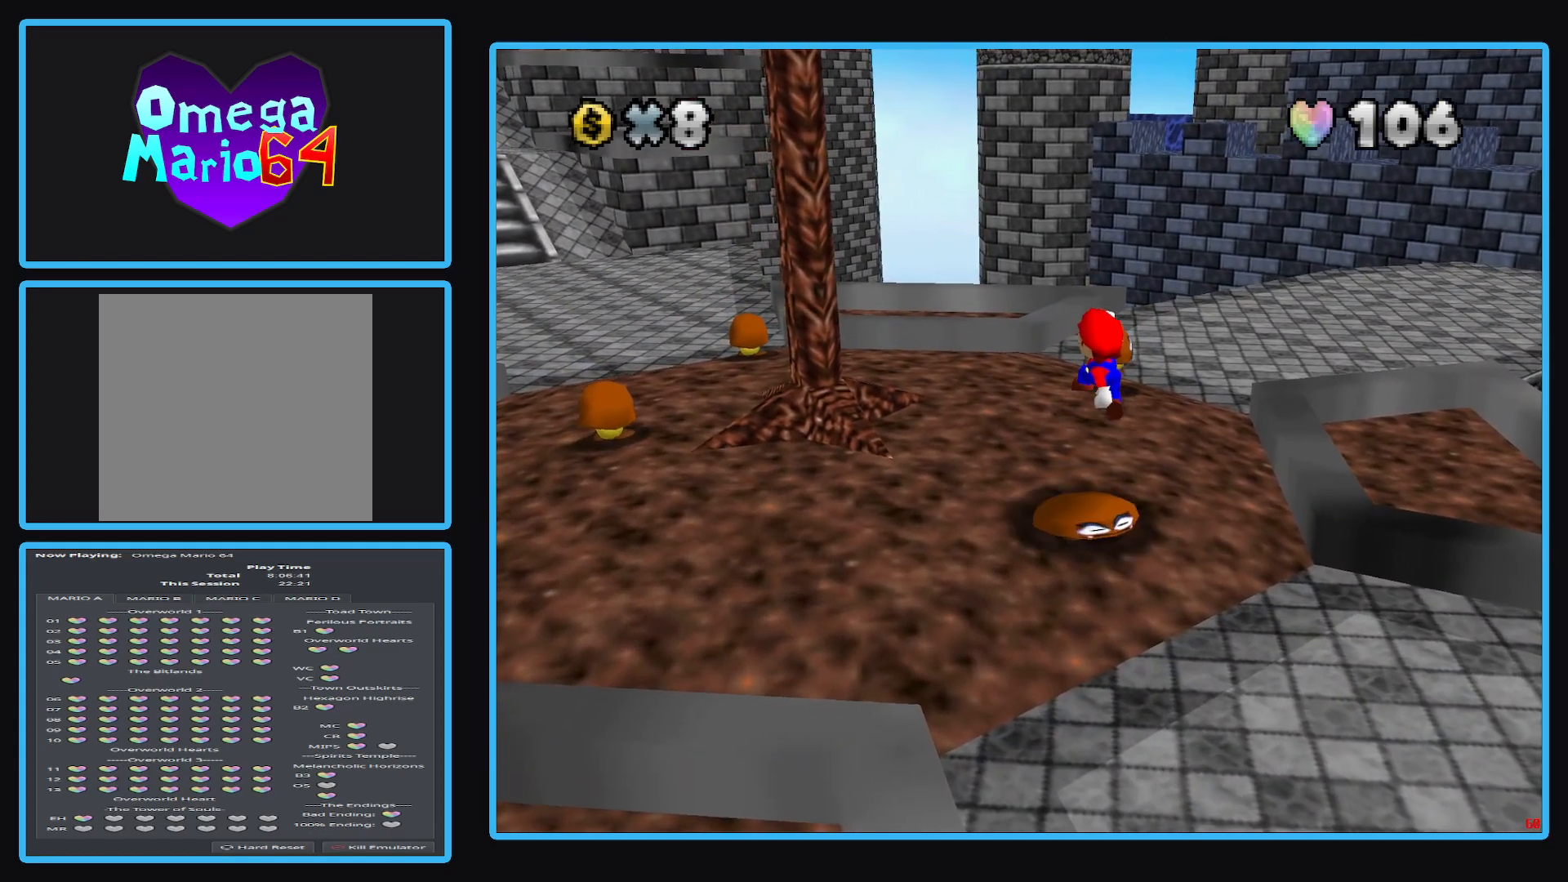
{"buttons": [], "left_stick": "up-left", "right_stick": "center", "events": [[83, "left_stick", "center"], [483, "left_stick", "up-left"]]}
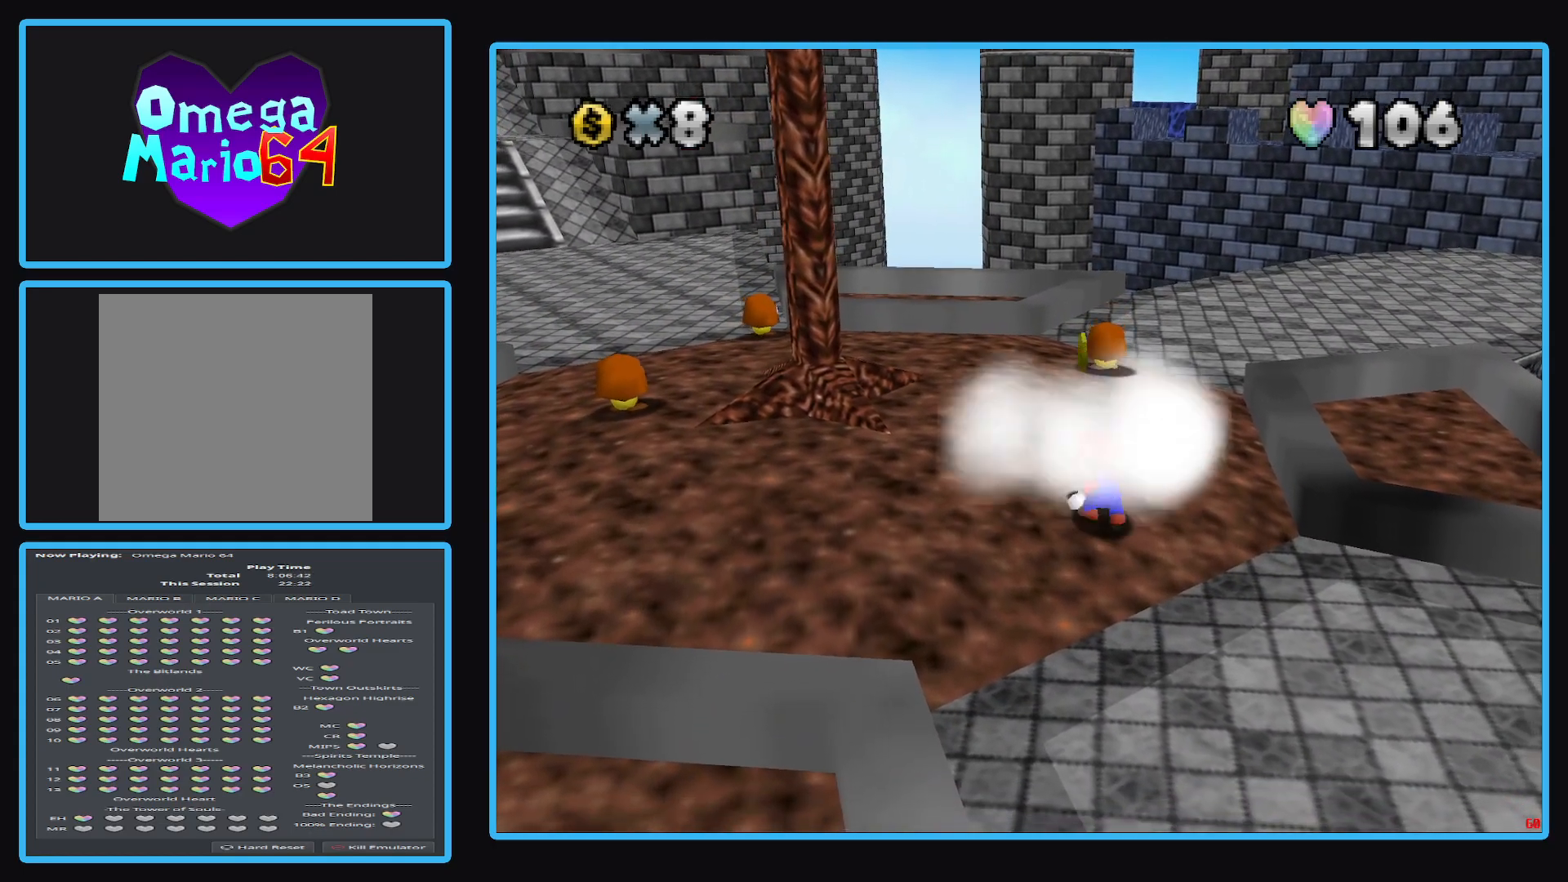
{"buttons": ["A"], "left_stick": "right", "right_stick": "center", "events": [[117, "left_stick", "center"], [250, "A", "down"], [400, "left_stick", "right"]]}
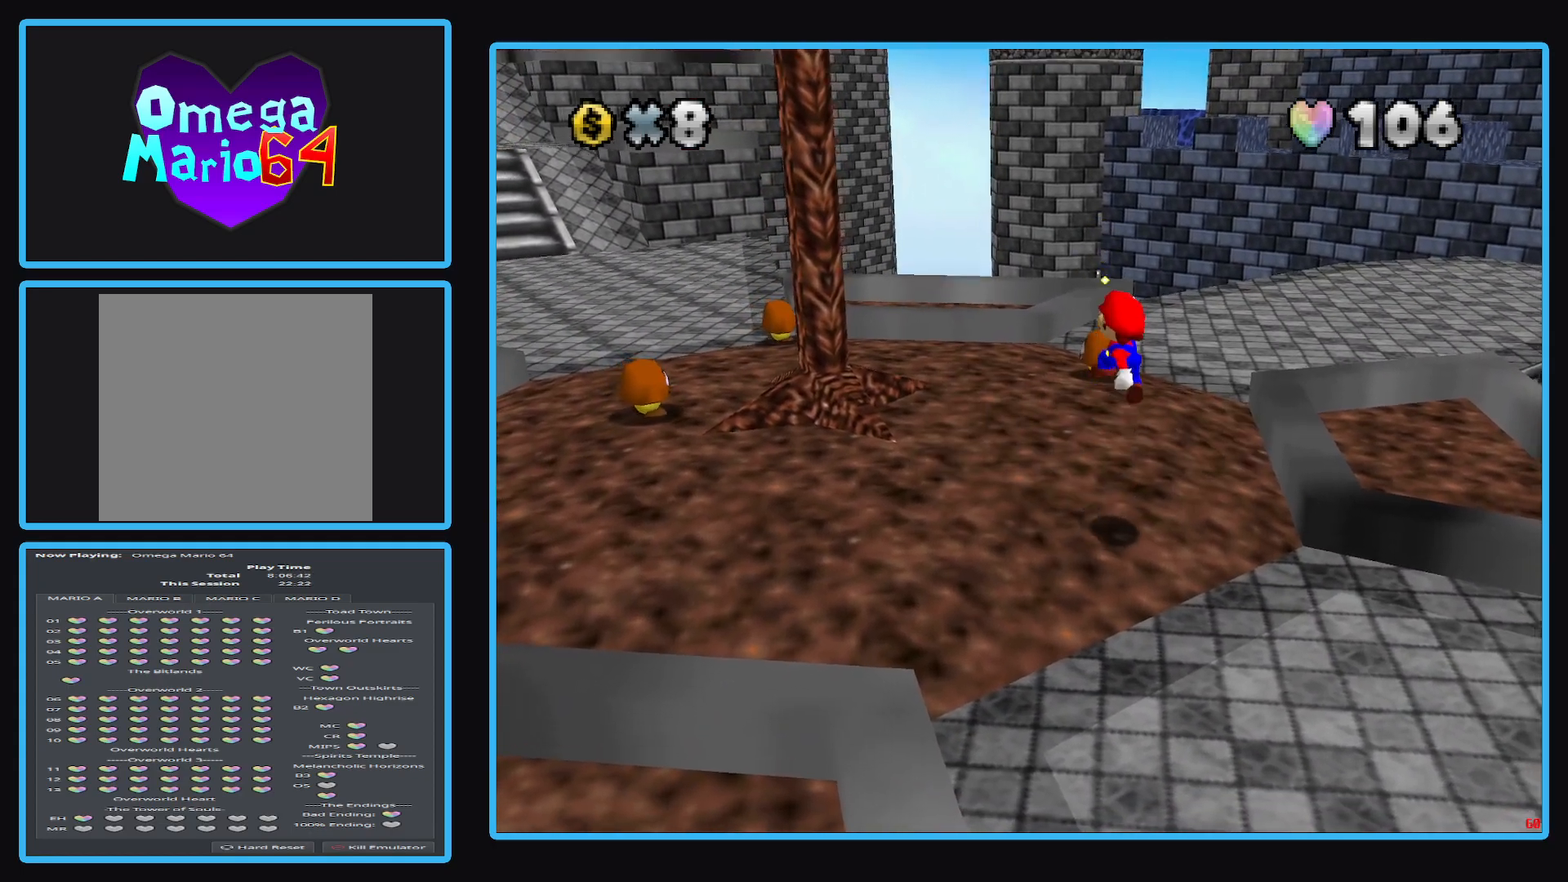
{"buttons": [], "left_stick": "up", "right_stick": "center", "events": [[83, "left_stick", "center"], [150, "left_stick", "up"], [167, "A", "up"], [350, "B", "down"], [467, "B", "up"]]}
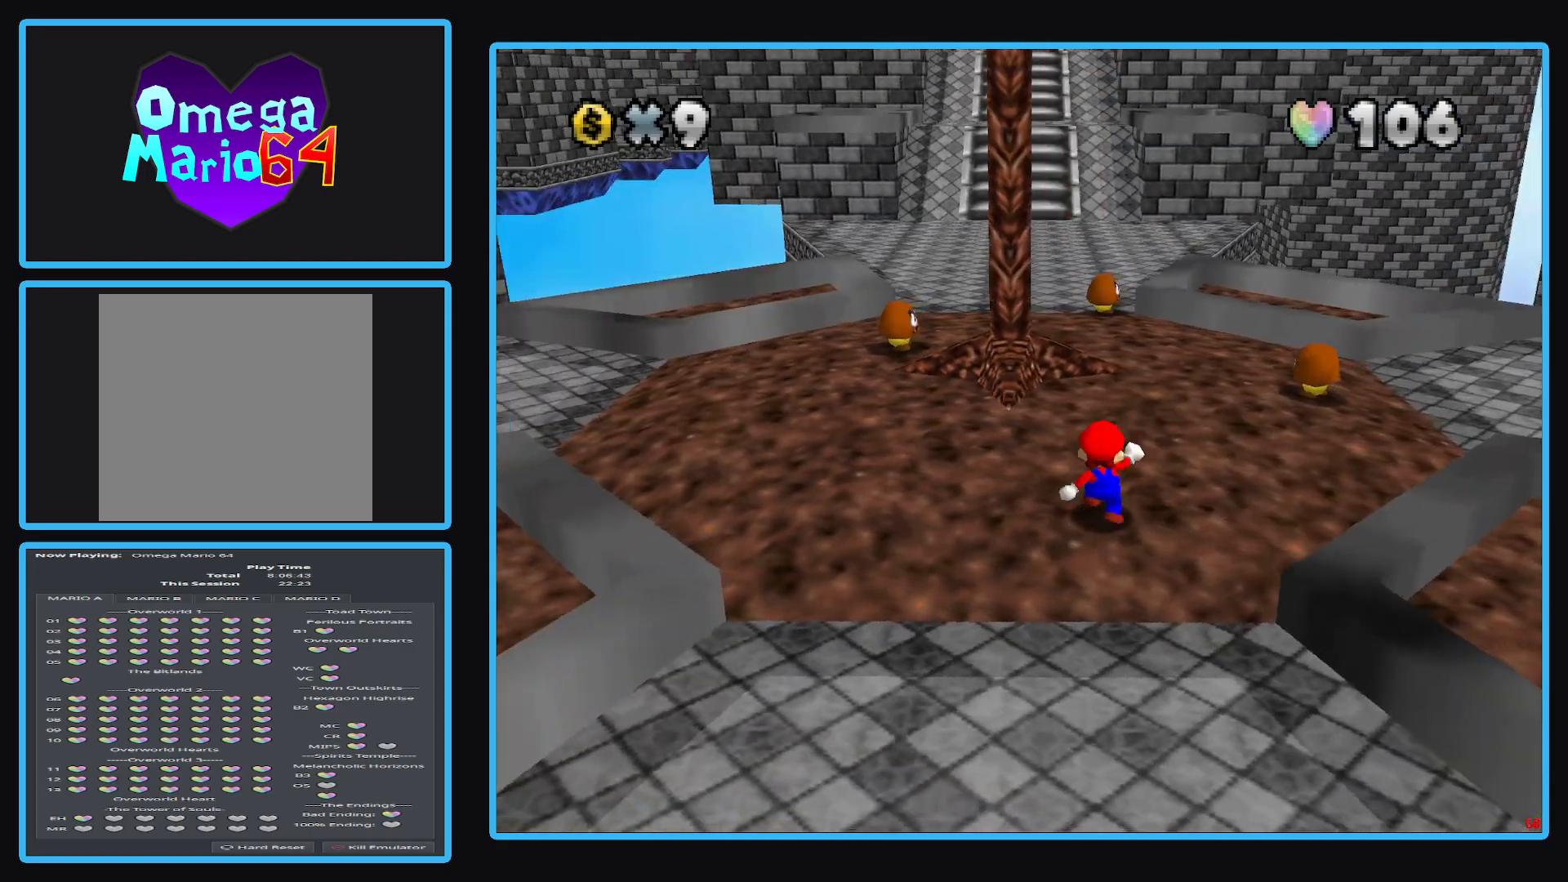
{"buttons": [], "left_stick": "up-right", "right_stick": "center", "events": [[117, "left_stick", "up-right"]]}
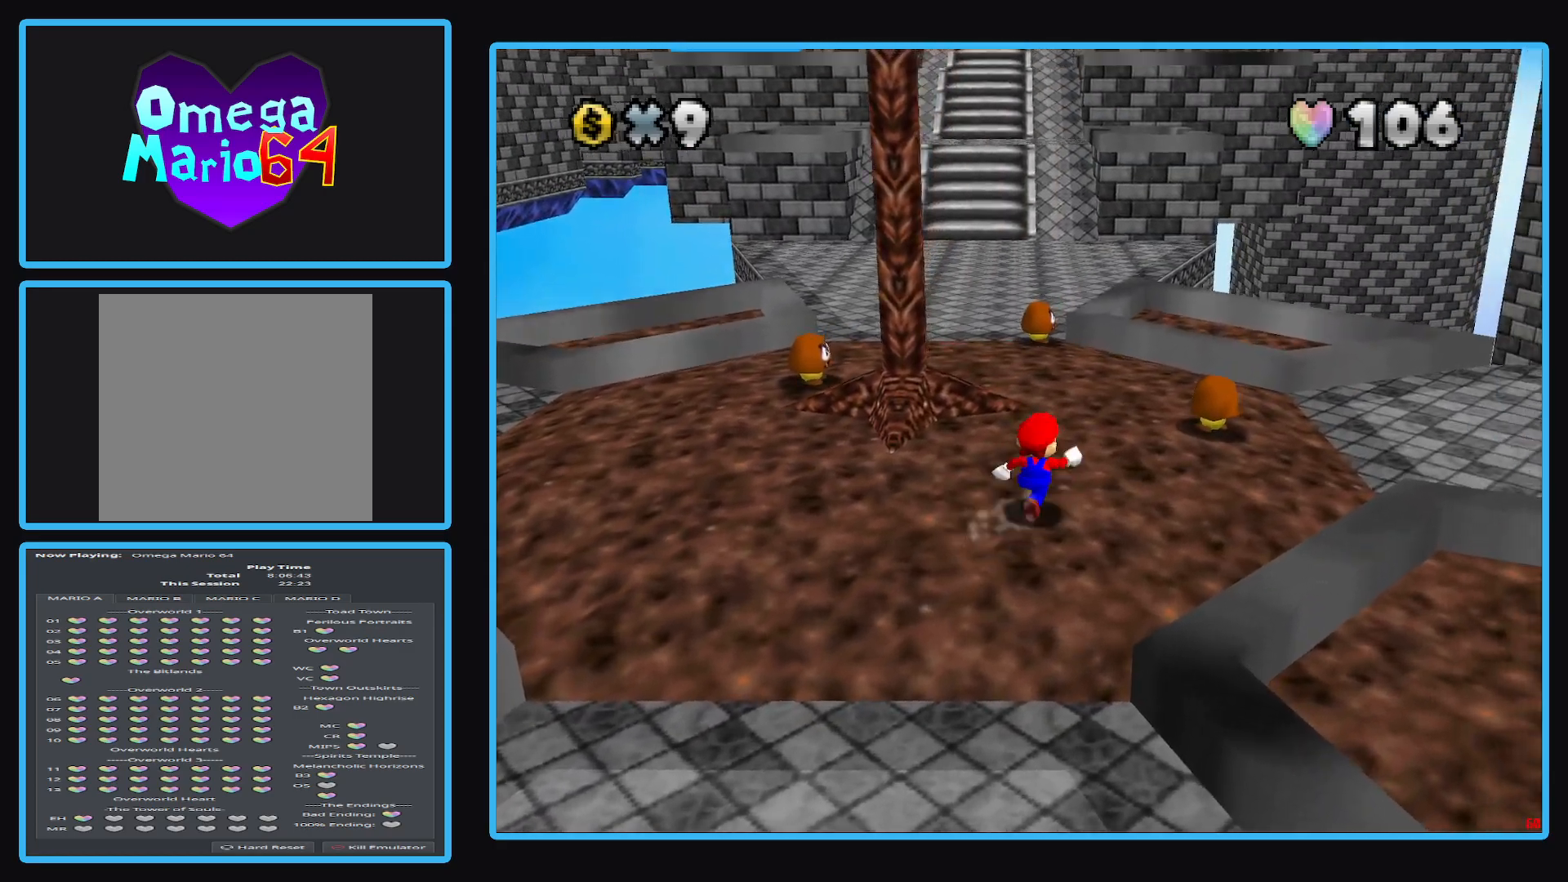
{"buttons": [], "left_stick": "down-right", "right_stick": "center", "events": [[200, "A", "down"], [417, "A", "up"], [483, "left_stick", "down-right"]]}
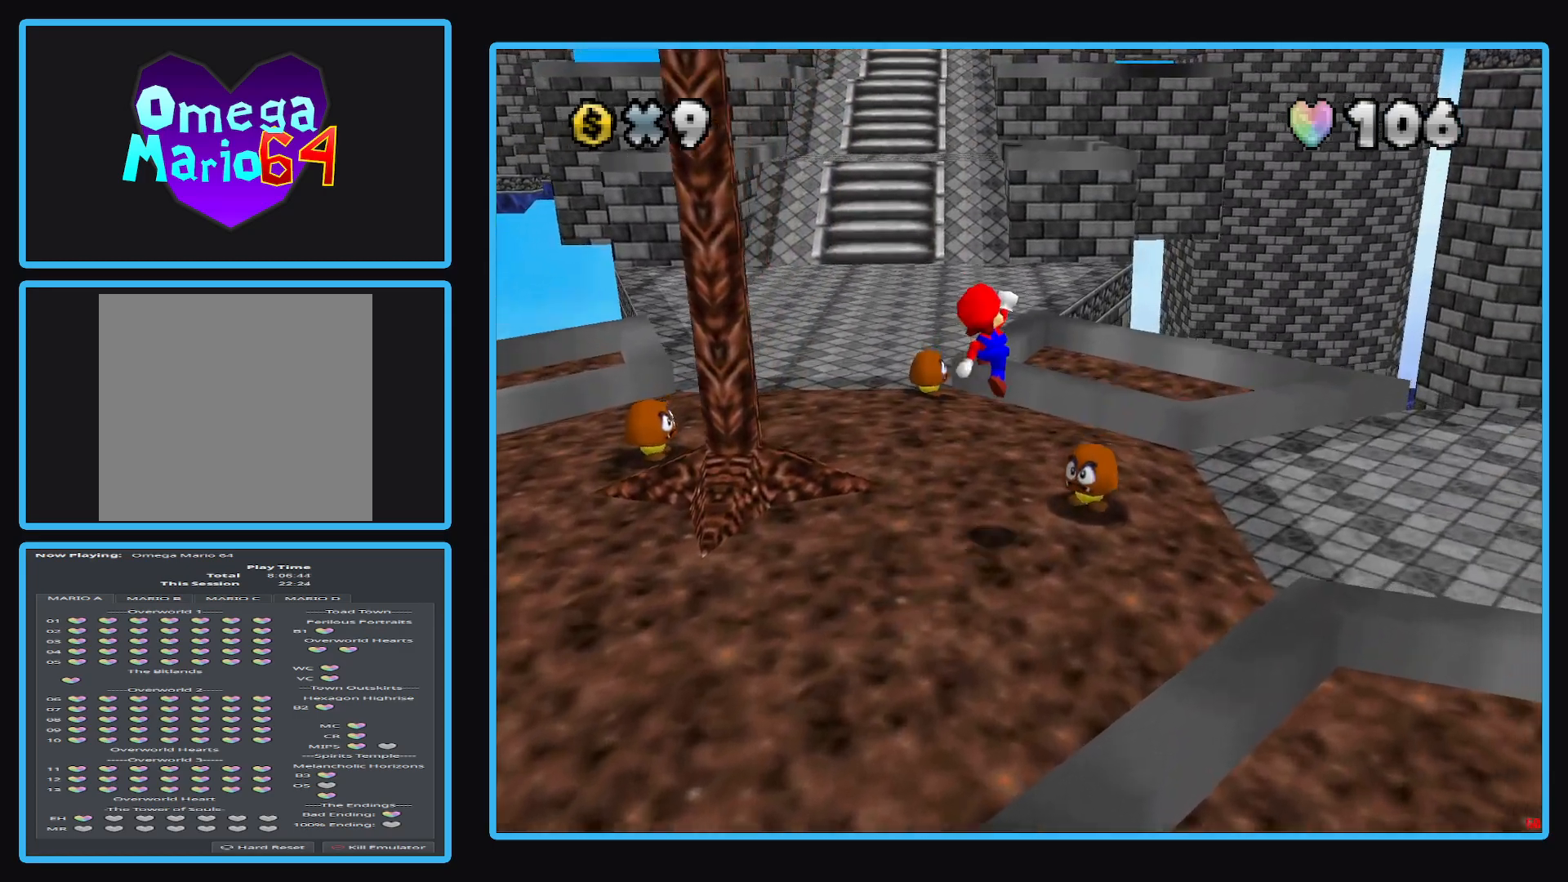
{"buttons": [], "left_stick": "down-left", "right_stick": "center", "events": [[300, "left_stick", "down"], [333, "B", "down"], [433, "left_stick", "down-left"], [500, "B", "up"]]}
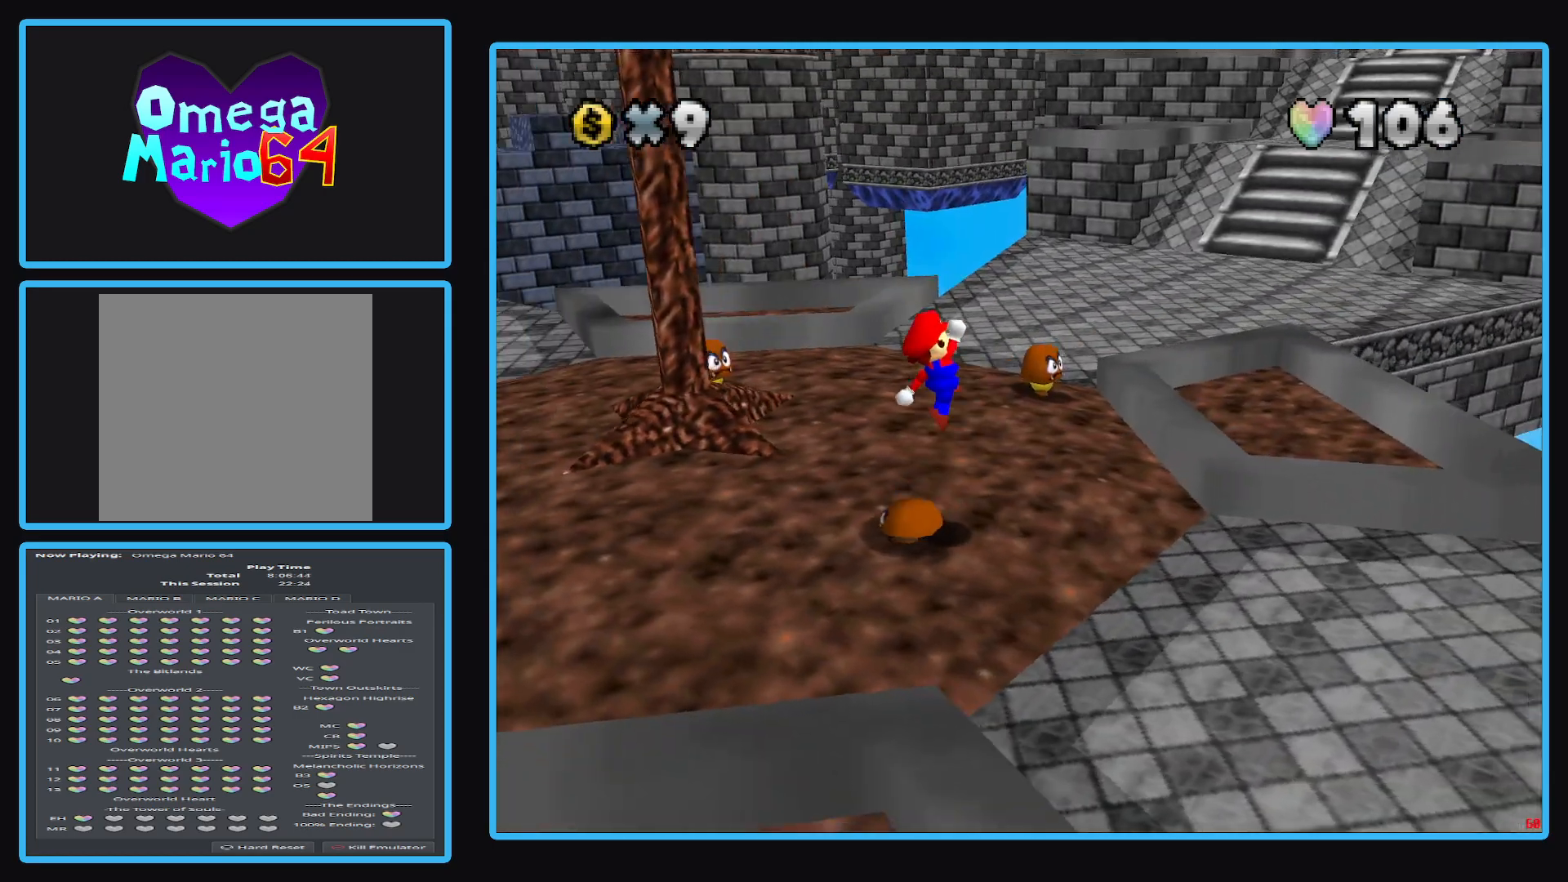
{"buttons": [], "left_stick": "center", "right_stick": "center", "events": [[183, "left_stick", "left"], [367, "left_stick", "center"]]}
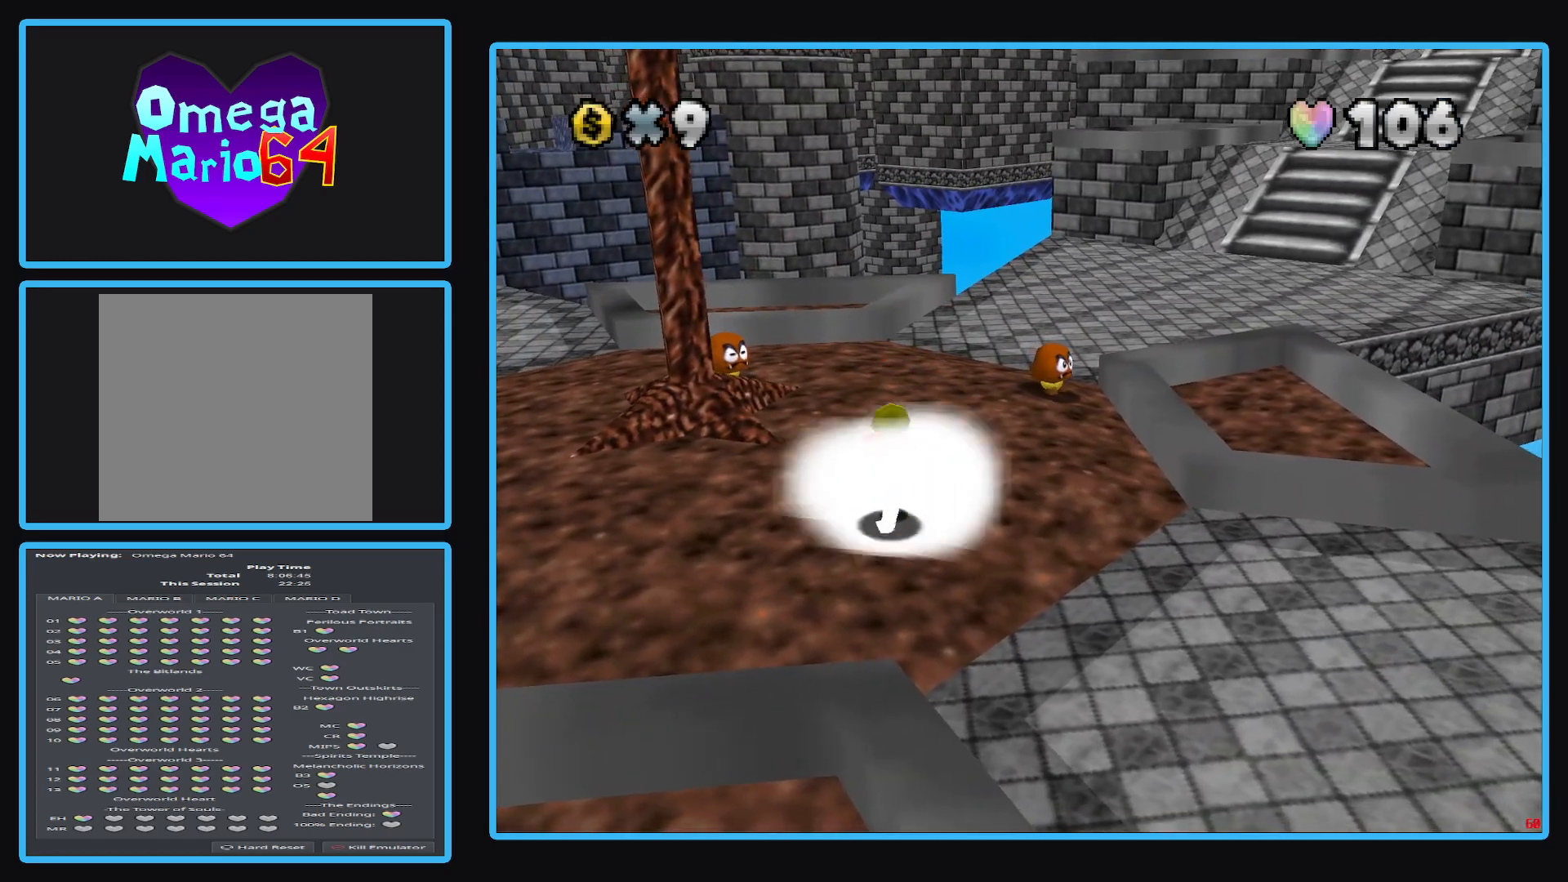
{"buttons": [], "left_stick": "up", "right_stick": "center", "events": [[150, "A", "down"], [233, "left_stick", "up-right"], [433, "left_stick", "up"], [500, "A", "up"]]}
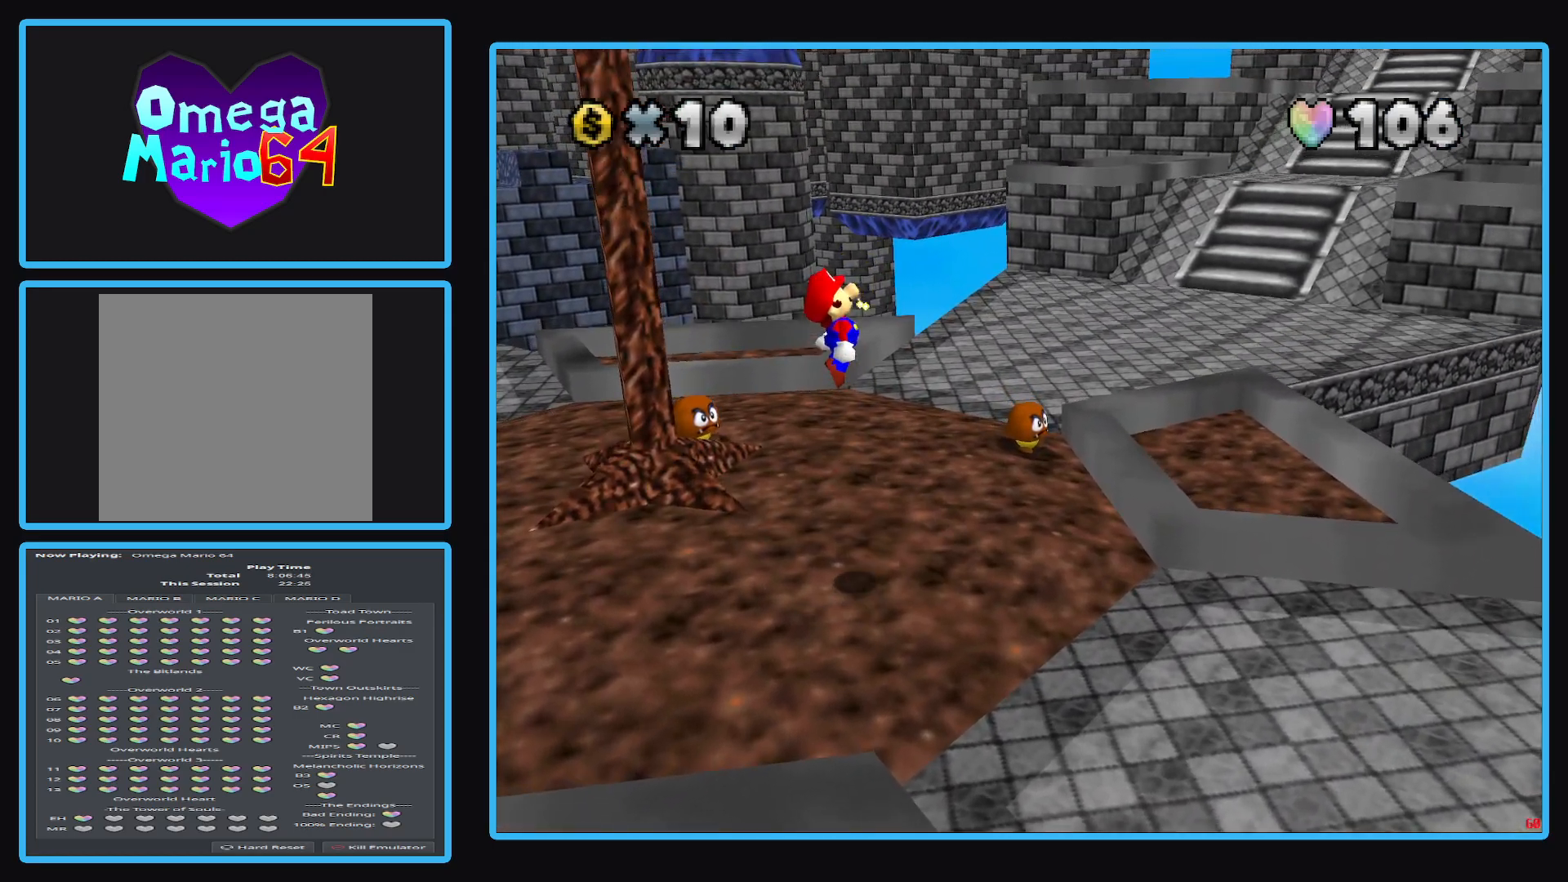
{"buttons": [], "left_stick": "up-right", "right_stick": "center", "events": [[67, "left_stick", "up-right"], [117, "B", "down"], [250, "B", "up"]]}
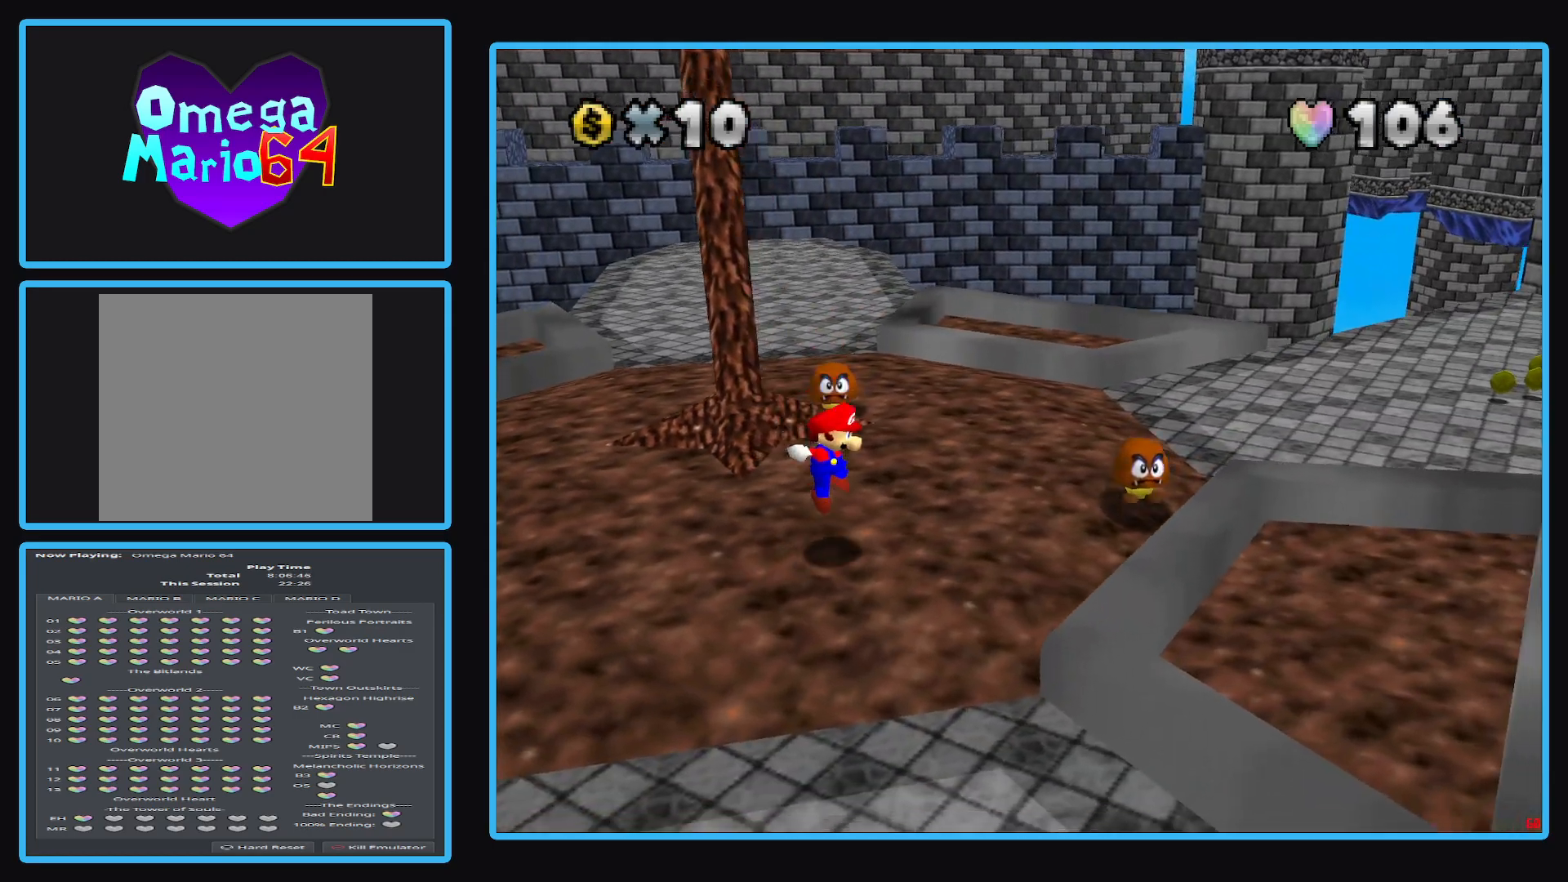
{"buttons": ["A"], "left_stick": "up-right", "right_stick": "center", "events": [[217, "left_stick", "right"], [300, "A", "down"], [350, "left_stick", "up-right"]]}
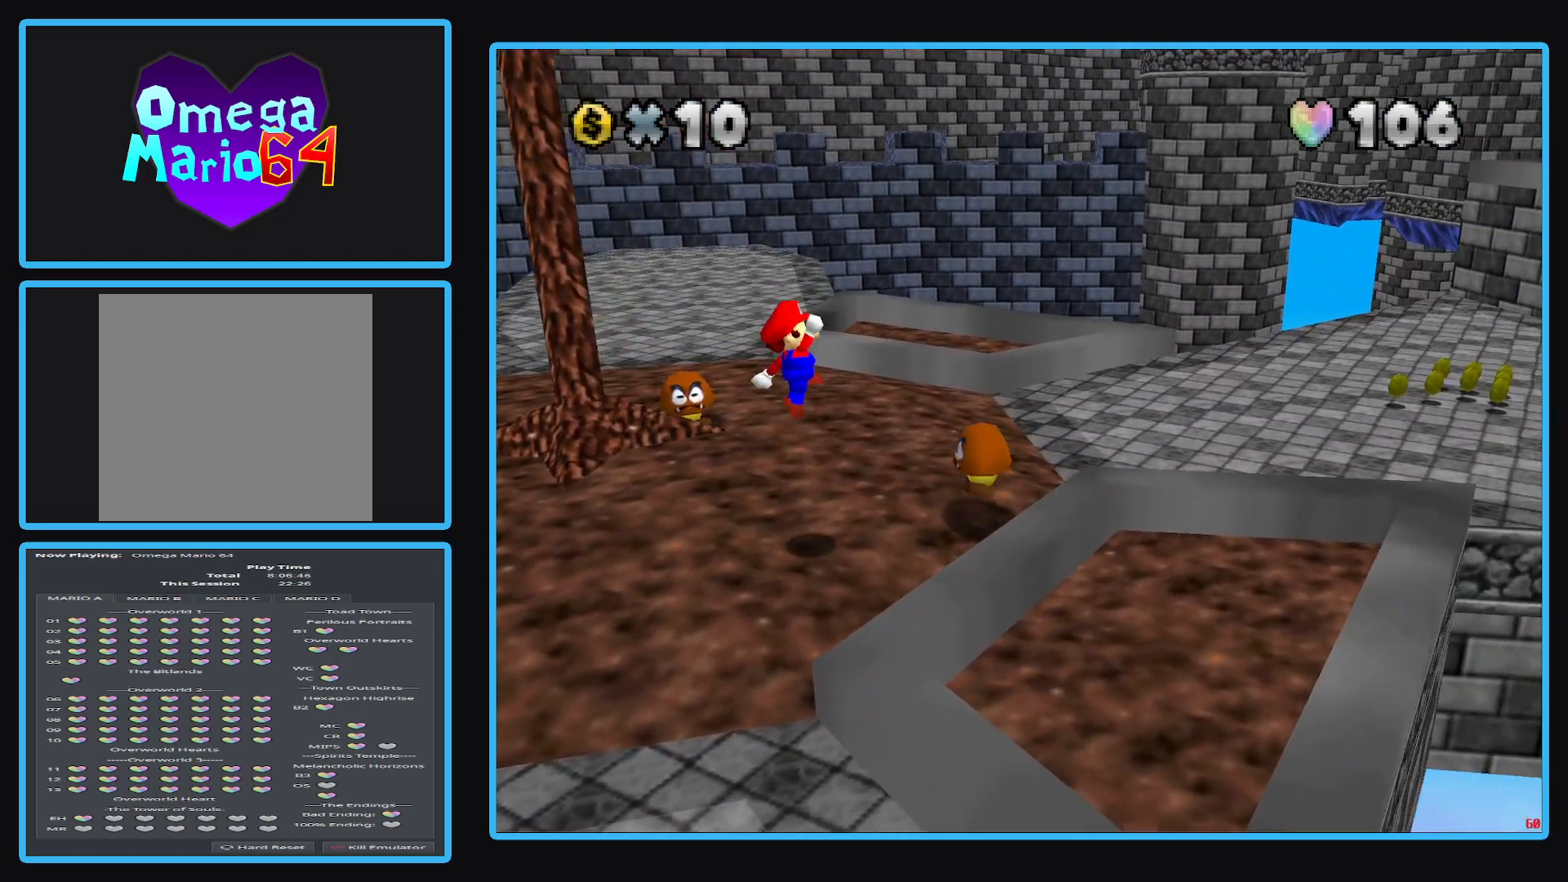
{"buttons": [], "left_stick": "left", "right_stick": "center", "events": [[33, "A", "up"], [183, "left_stick", "up"], [383, "left_stick", "left"]]}
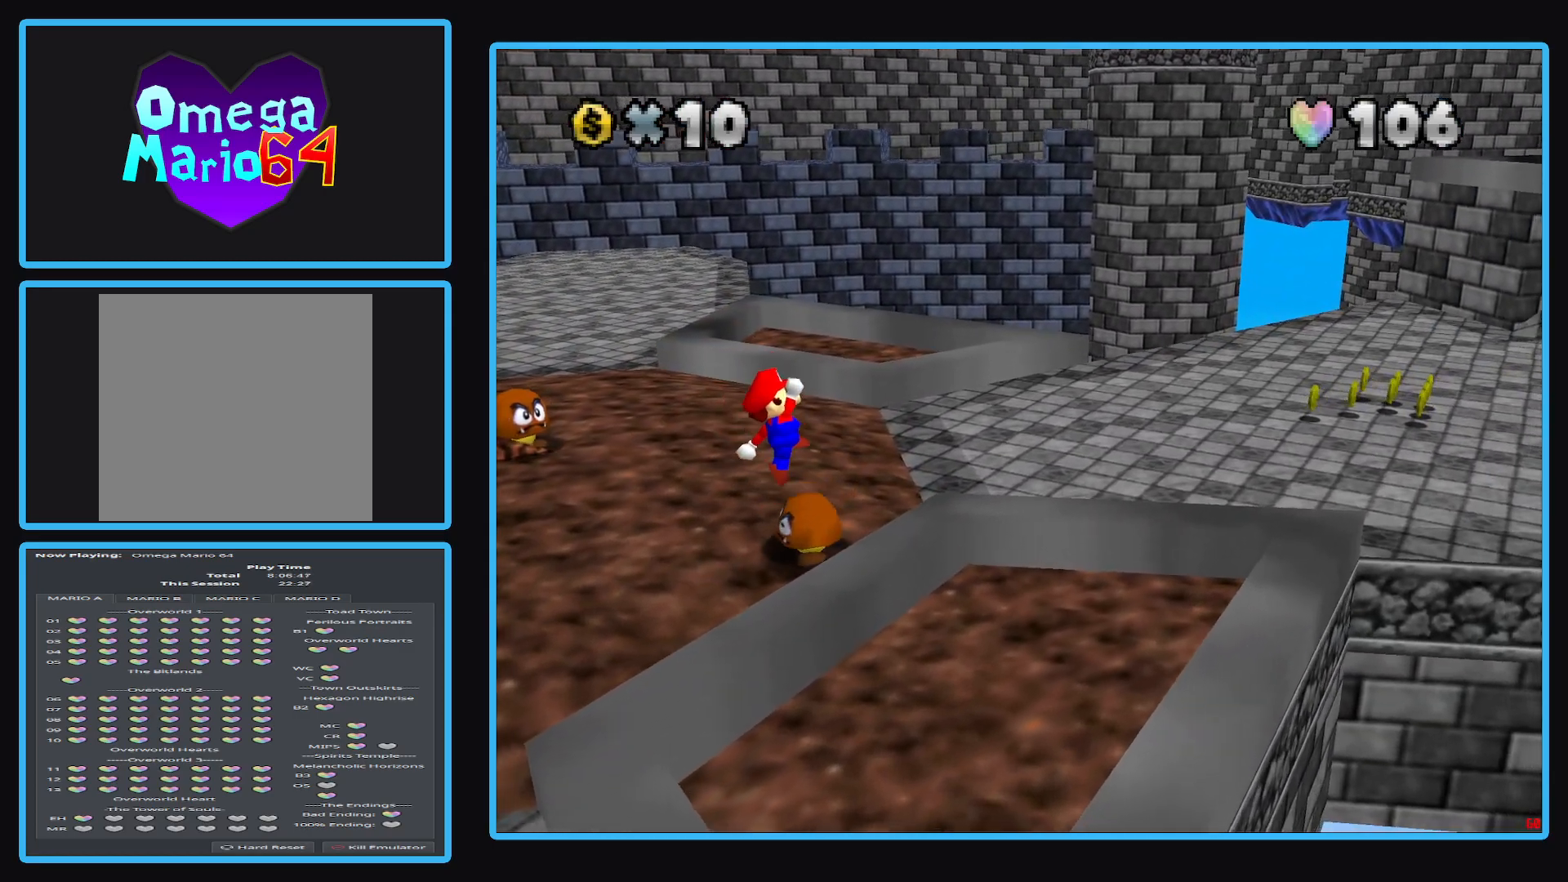
{"buttons": [], "left_stick": "center", "right_stick": "center", "events": [[367, "left_stick", "up"], [467, "left_stick", "center"]]}
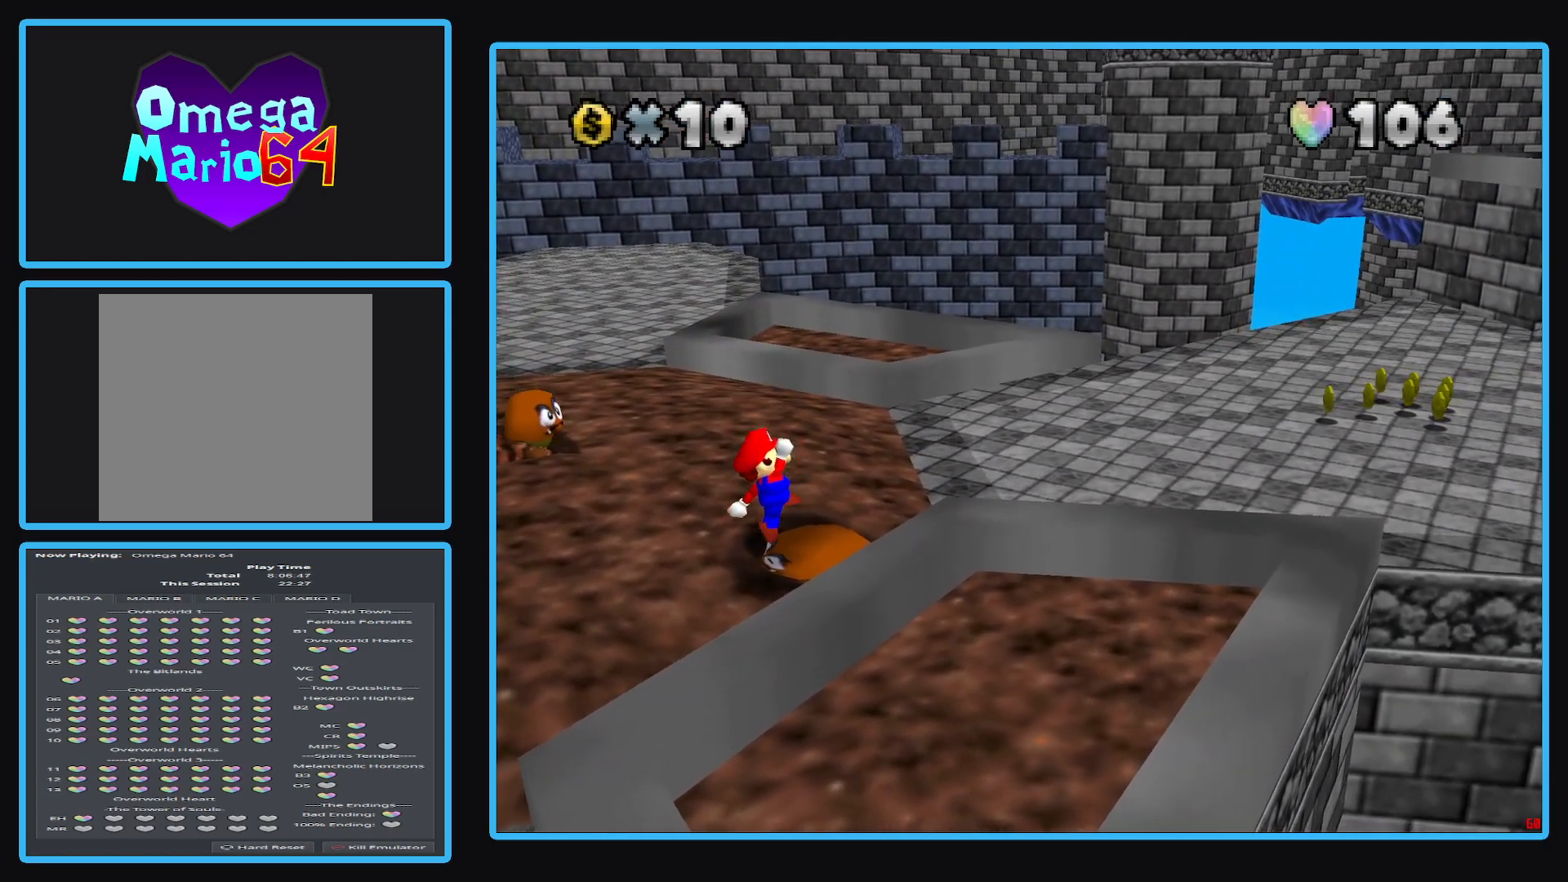
{"buttons": [], "left_stick": "up-left", "right_stick": "center", "events": [[150, "A", "down"], [167, "left_stick", "right"], [417, "left_stick", "up-left"], [500, "A", "up"]]}
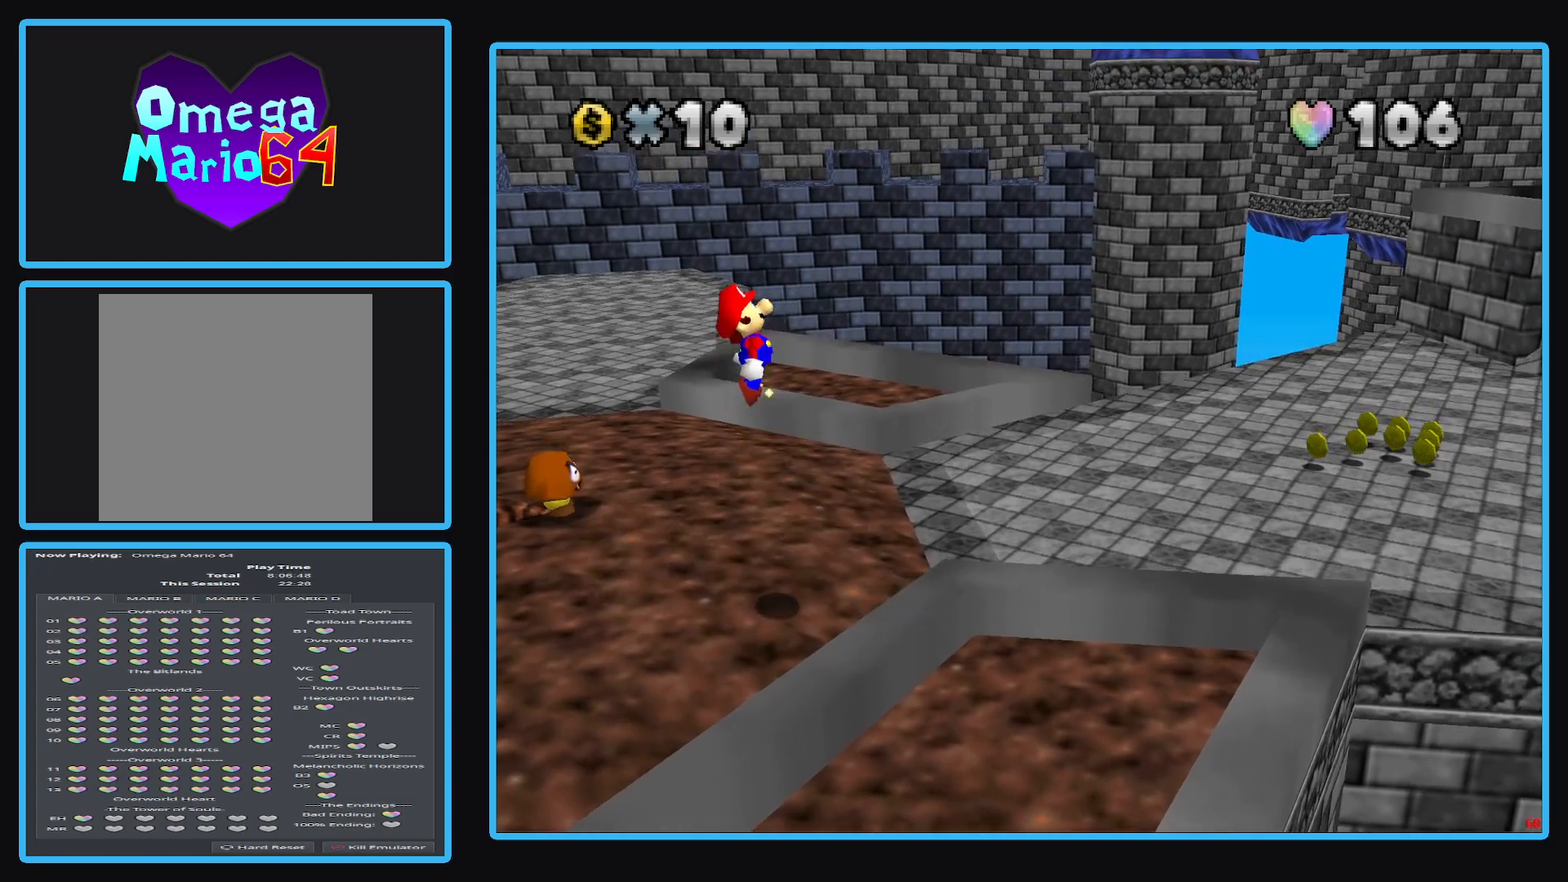
{"buttons": [], "left_stick": "up", "right_stick": "center", "events": [[183, "B", "down"], [317, "B", "up"], [467, "left_stick", "up"]]}
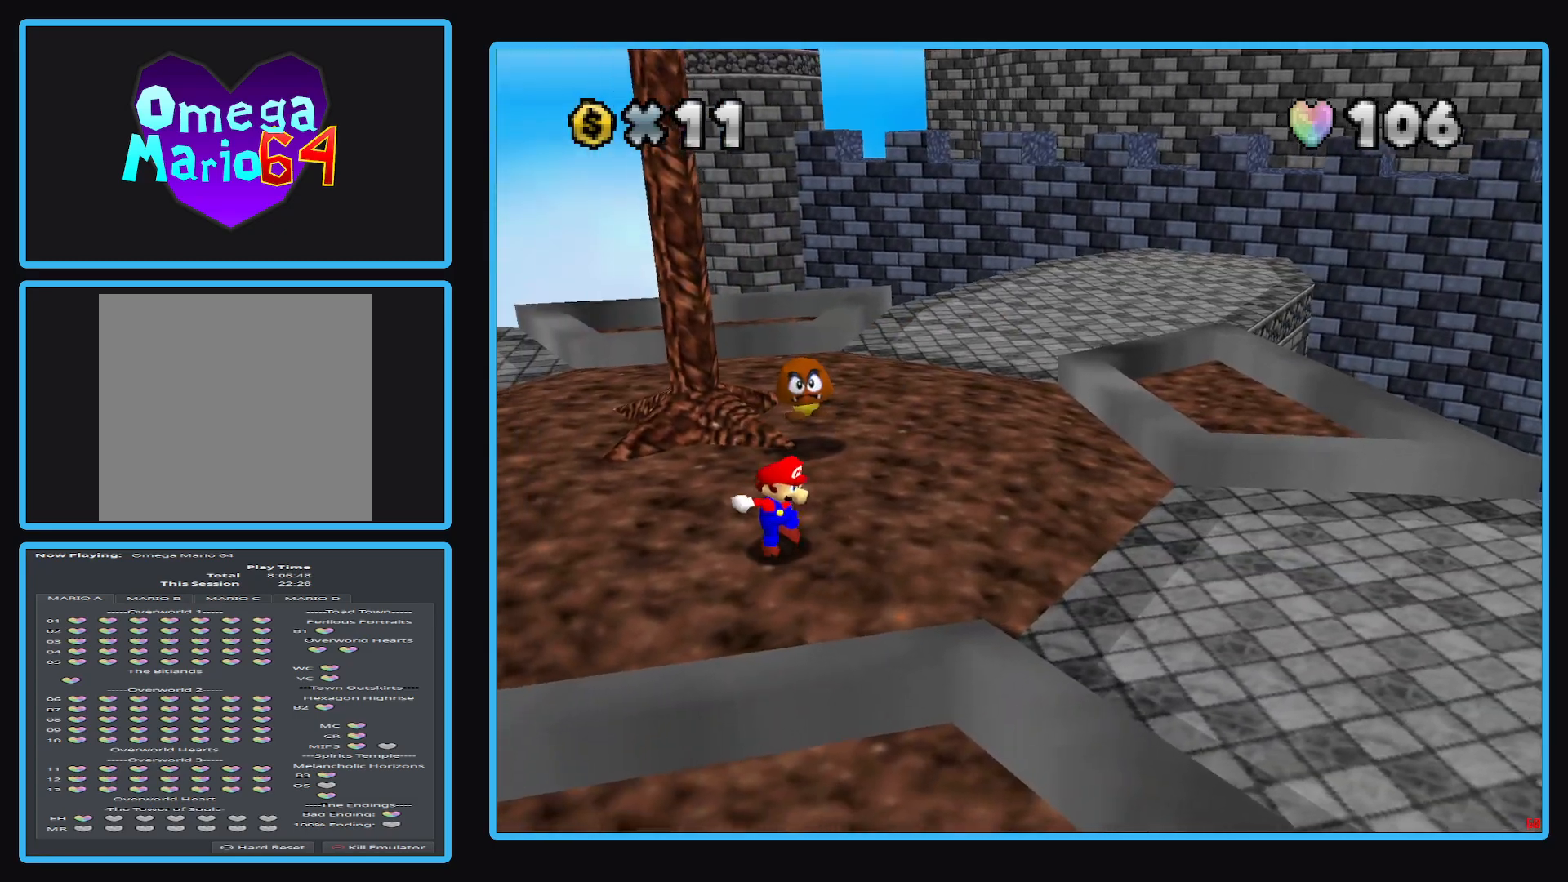
{"buttons": [], "left_stick": "up-right", "right_stick": "center", "events": [[67, "A", "down"], [233, "left_stick", "up-right"], [367, "A", "up"]]}